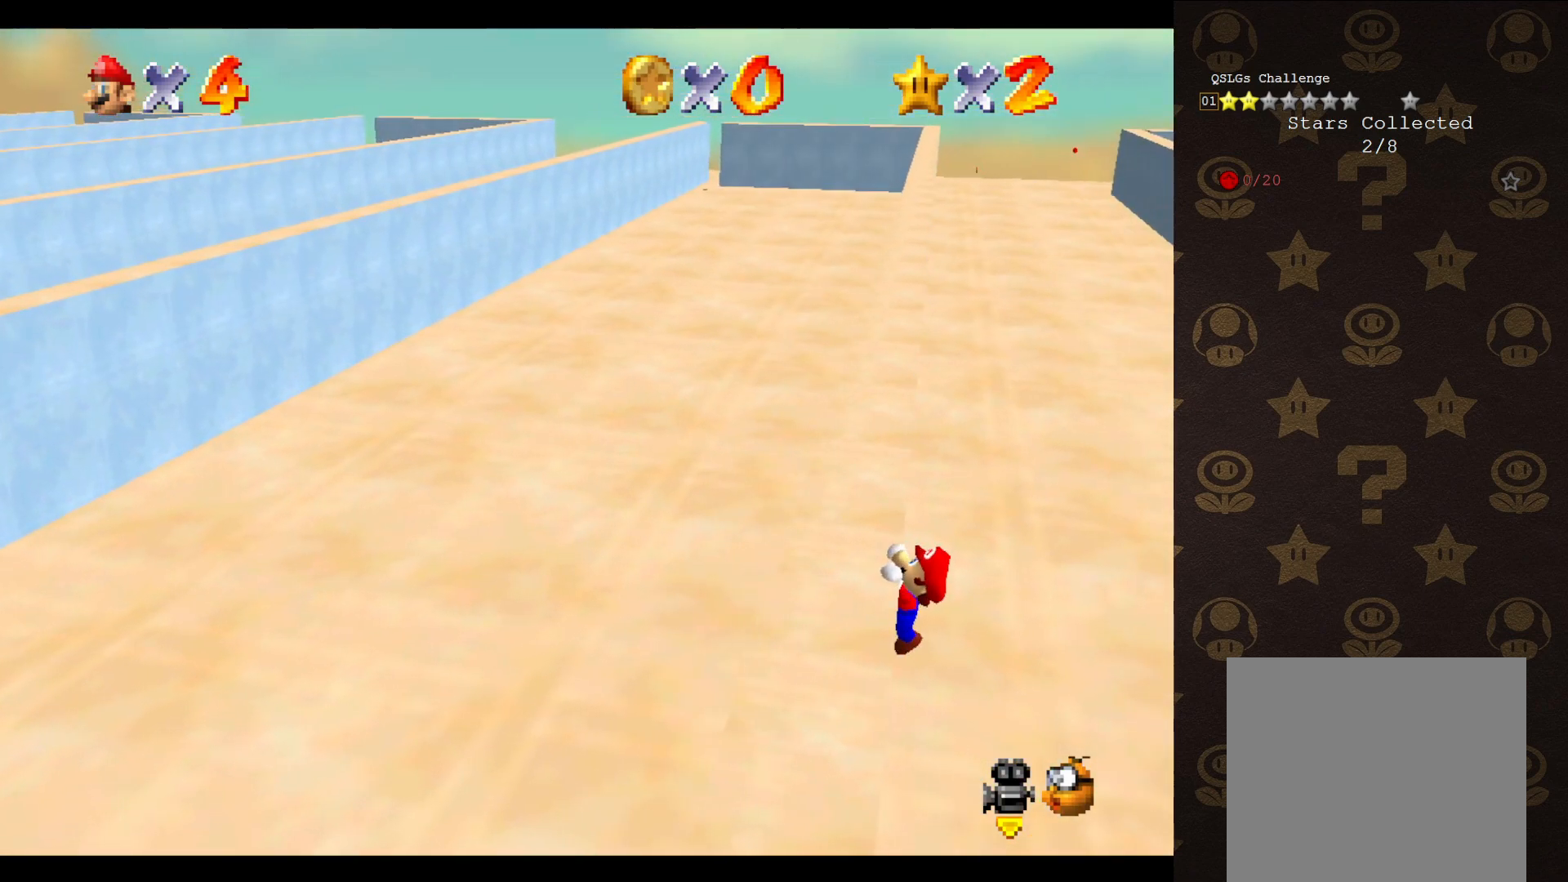
Gameplay with a controller (Nintendo layout); each line is a JSON object with the inputs held at the frame after it. "events" lists button and stick changes between this image and that frame as [ms after this image, input, new state], when the widget could be followed in between. Not read: L3 R3 Z.
{"buttons": [], "left_stick": "center", "events": []}
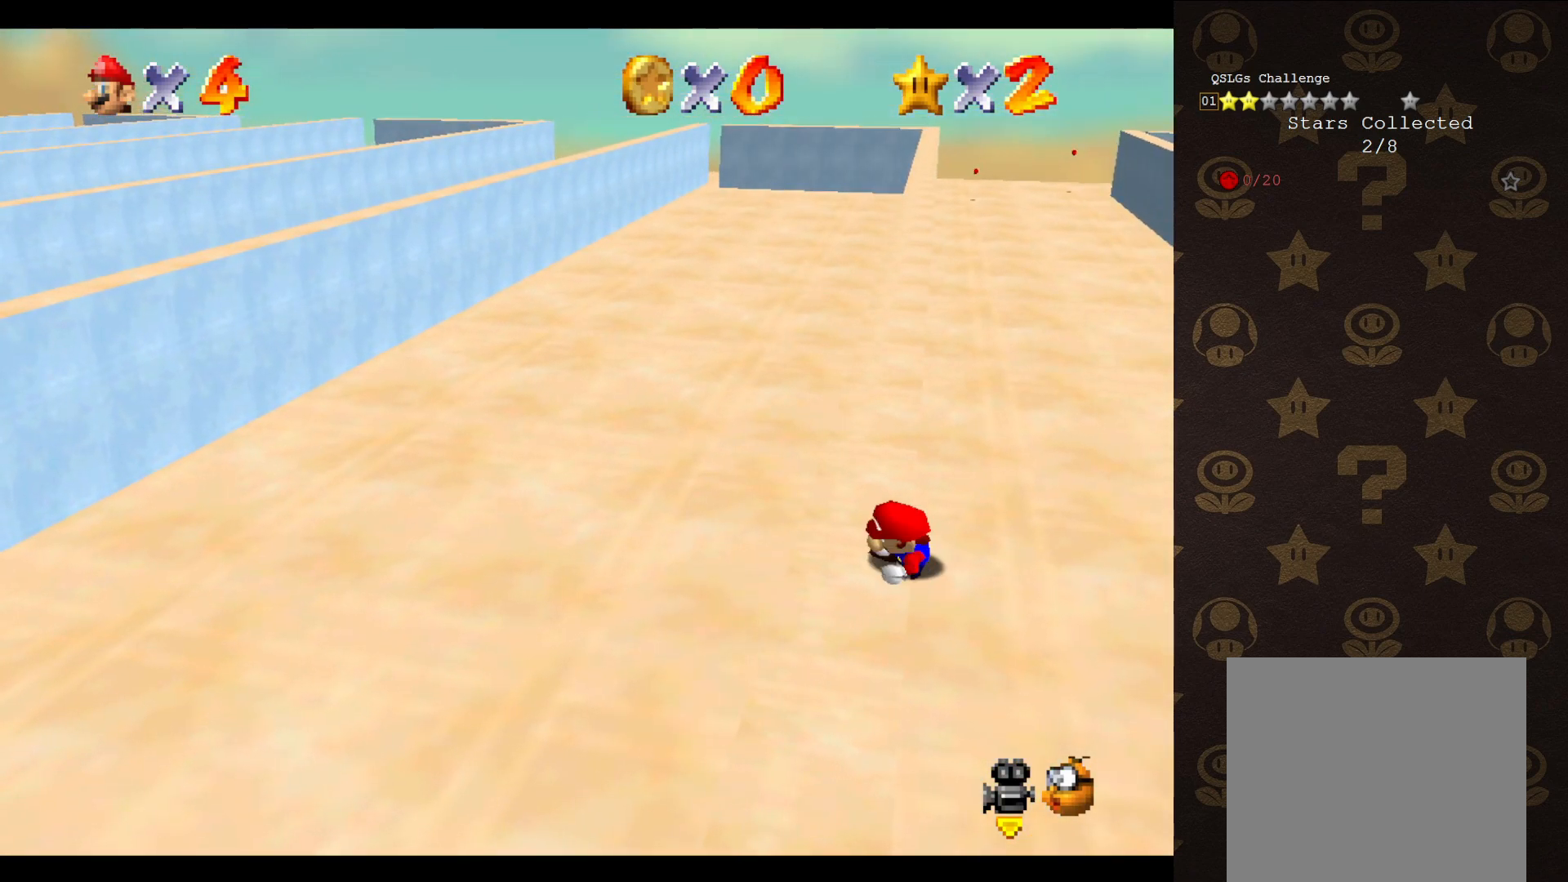
{"buttons": ["A"], "left_stick": "up-right", "events": [[367, "A", "down"], [433, "left_stick", "up-right"]]}
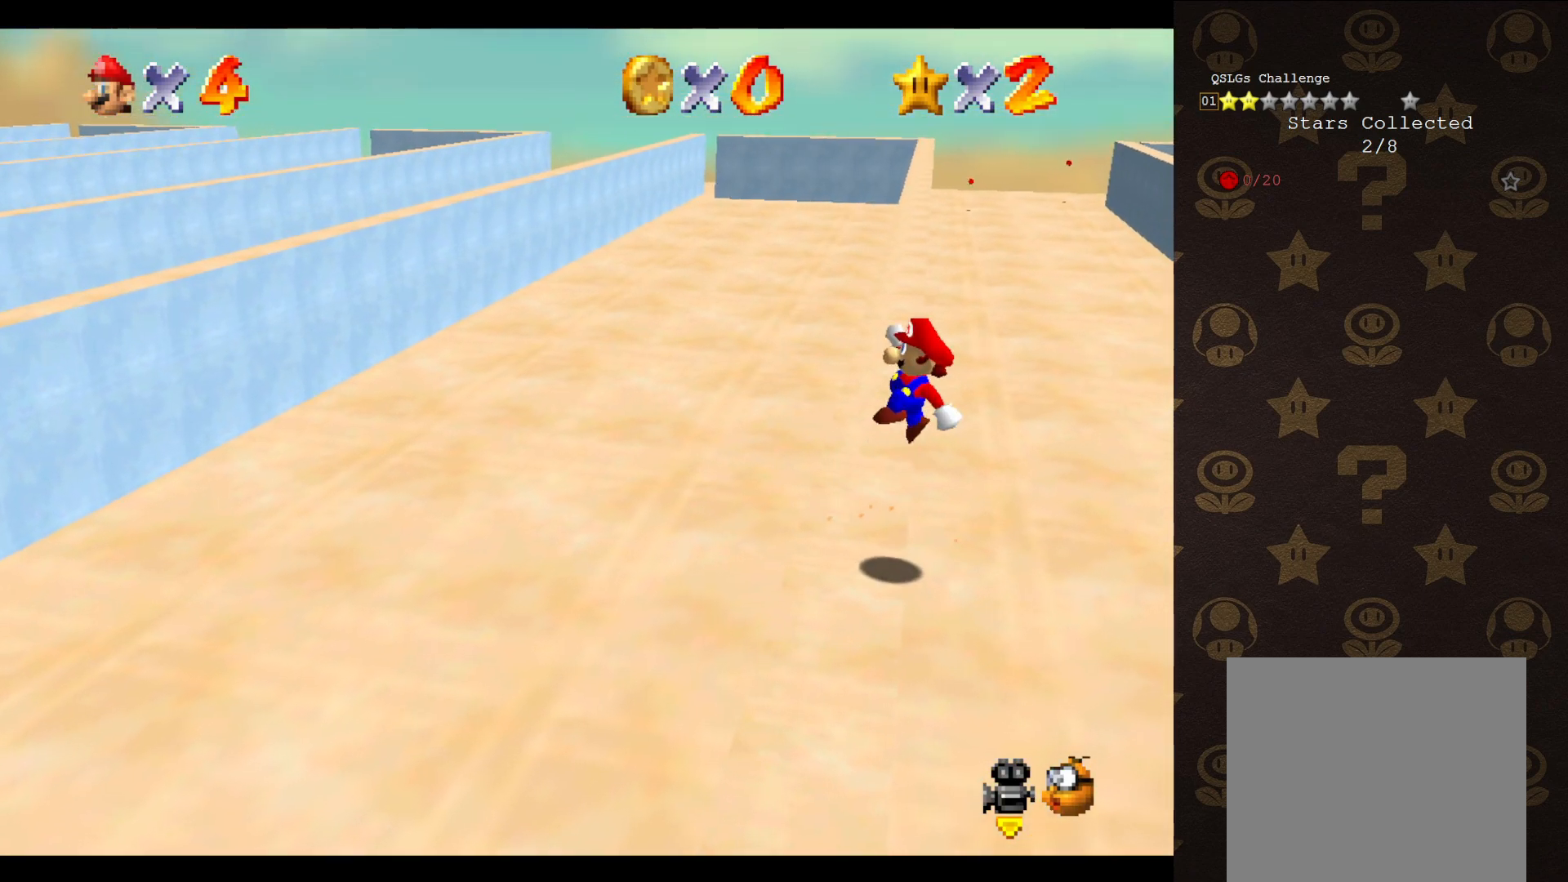
{"buttons": ["A"], "left_stick": "up-left", "events": [[400, "left_stick", "up-left"]]}
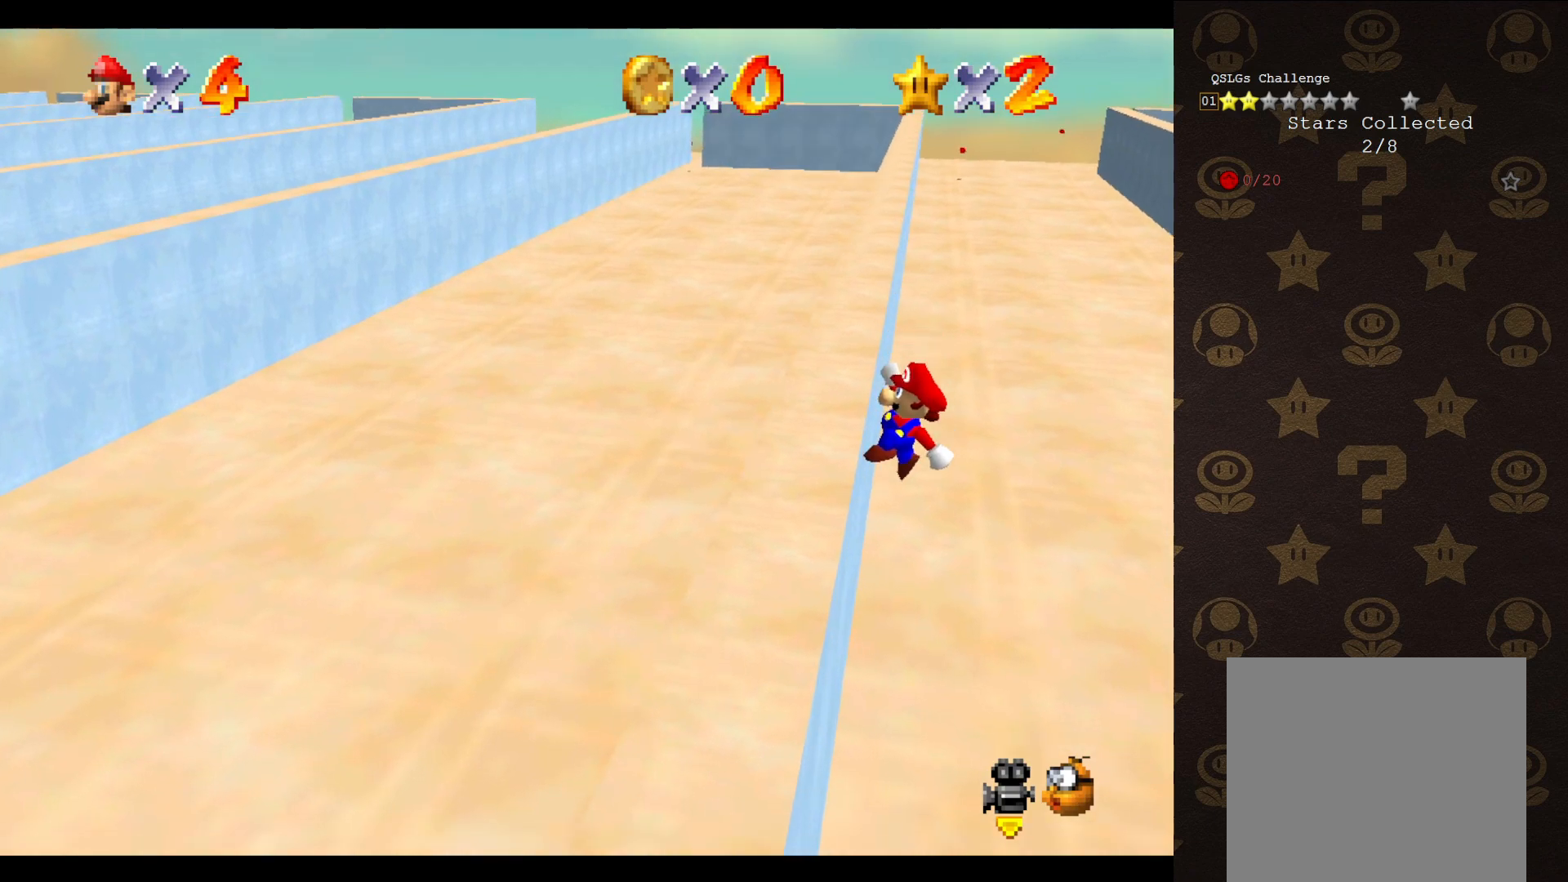
{"buttons": [], "left_stick": "up-left", "events": [[233, "A", "up"]]}
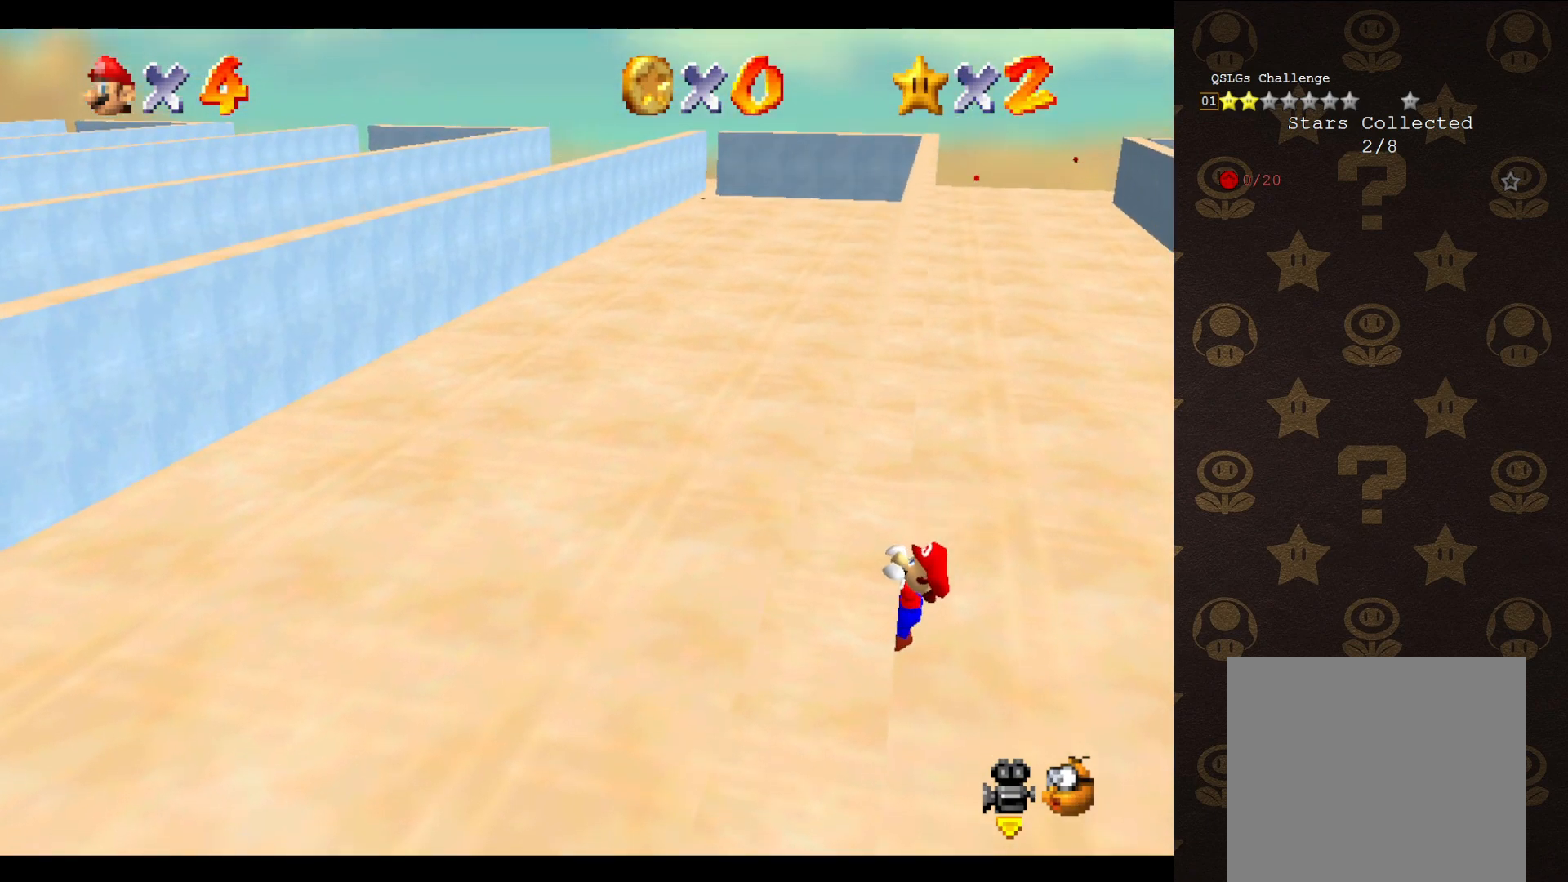
{"buttons": [], "left_stick": "center", "events": [[167, "left_stick", "center"]]}
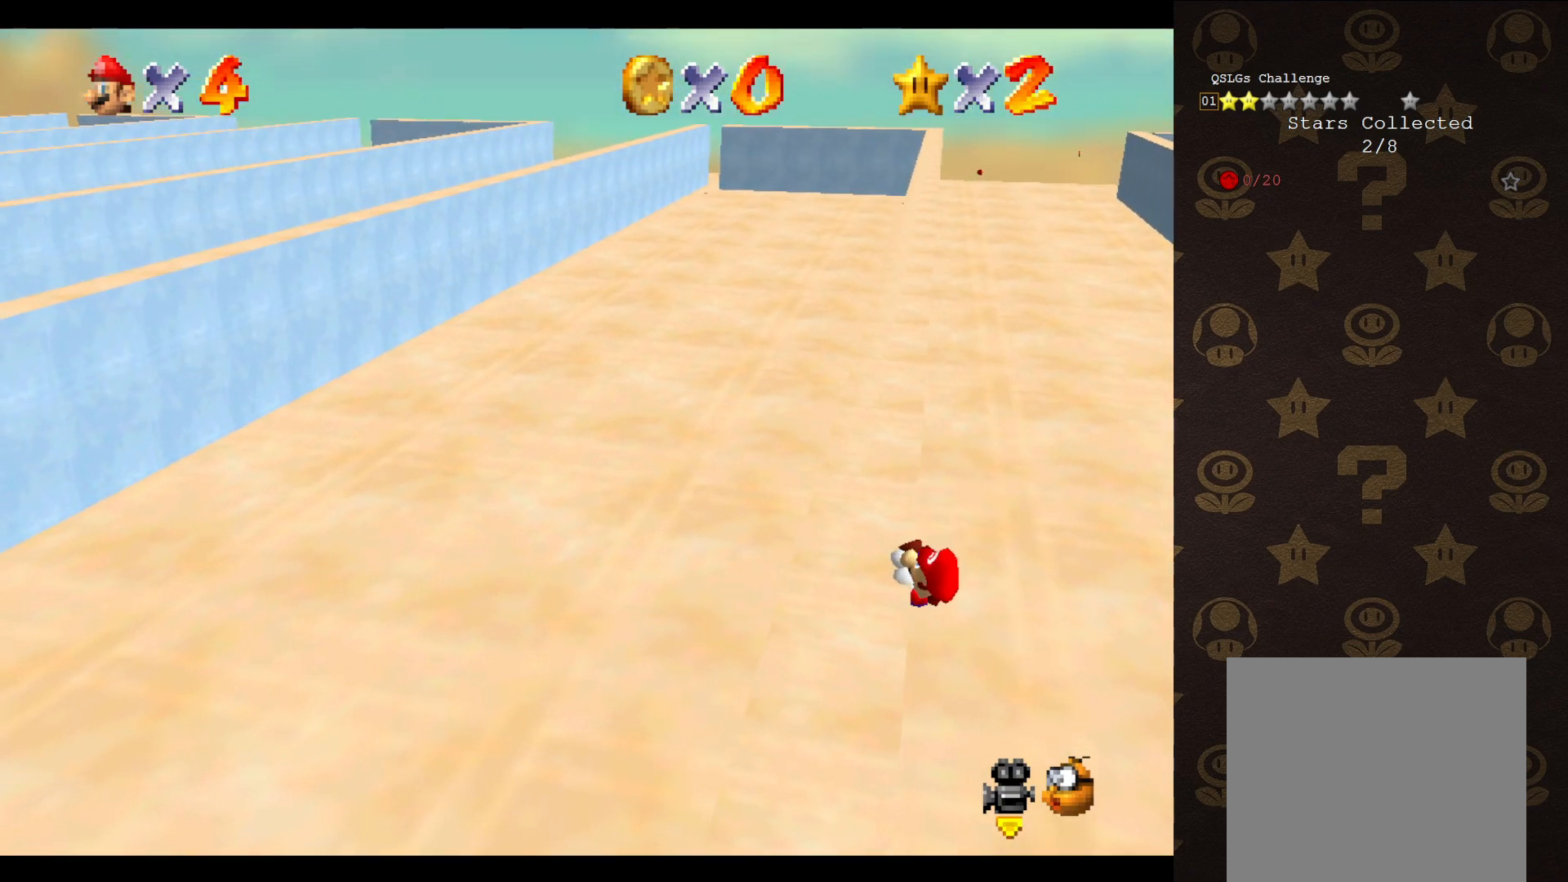
{"buttons": [], "left_stick": "center", "events": []}
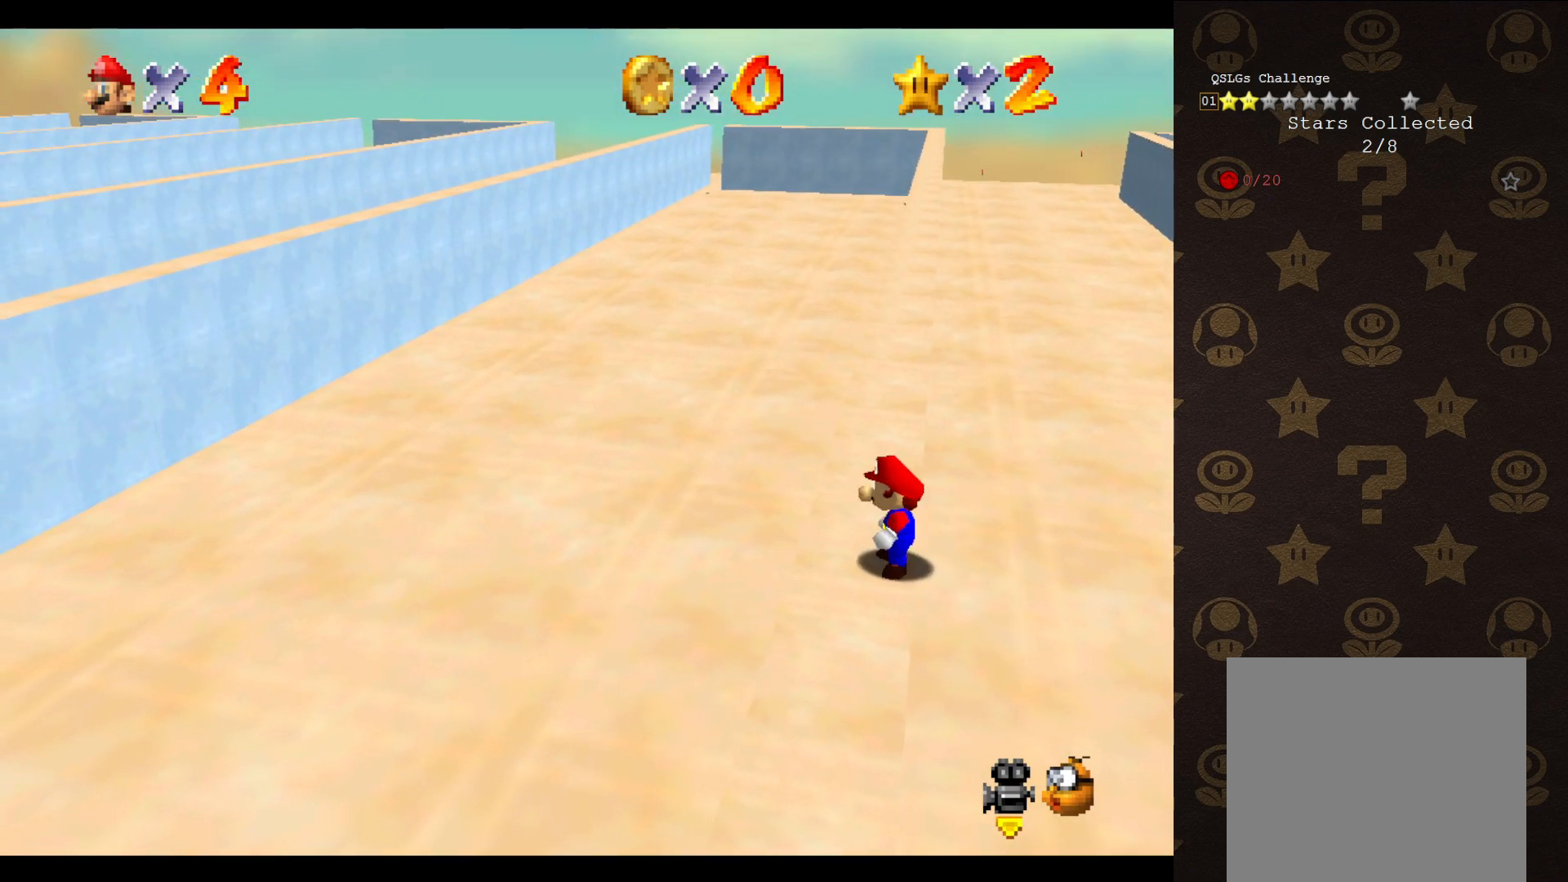
{"buttons": ["A"], "left_stick": "up", "events": [[50, "A", "down"], [150, "left_stick", "up-right"], [483, "left_stick", "up"]]}
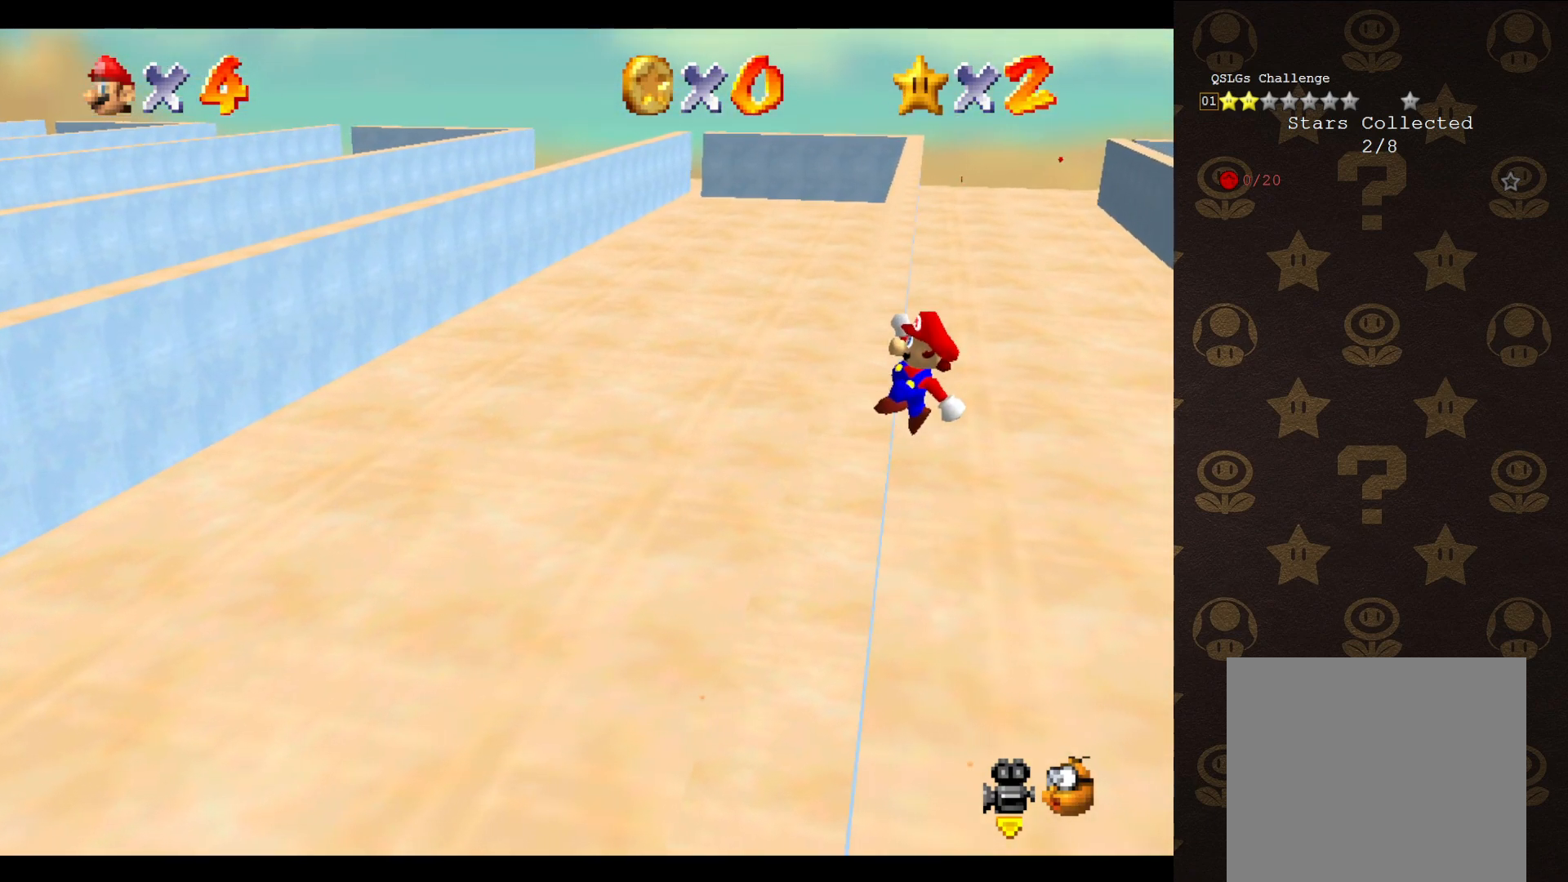
{"buttons": [], "left_stick": "up-left", "events": [[83, "left_stick", "up-left"], [383, "A", "up"]]}
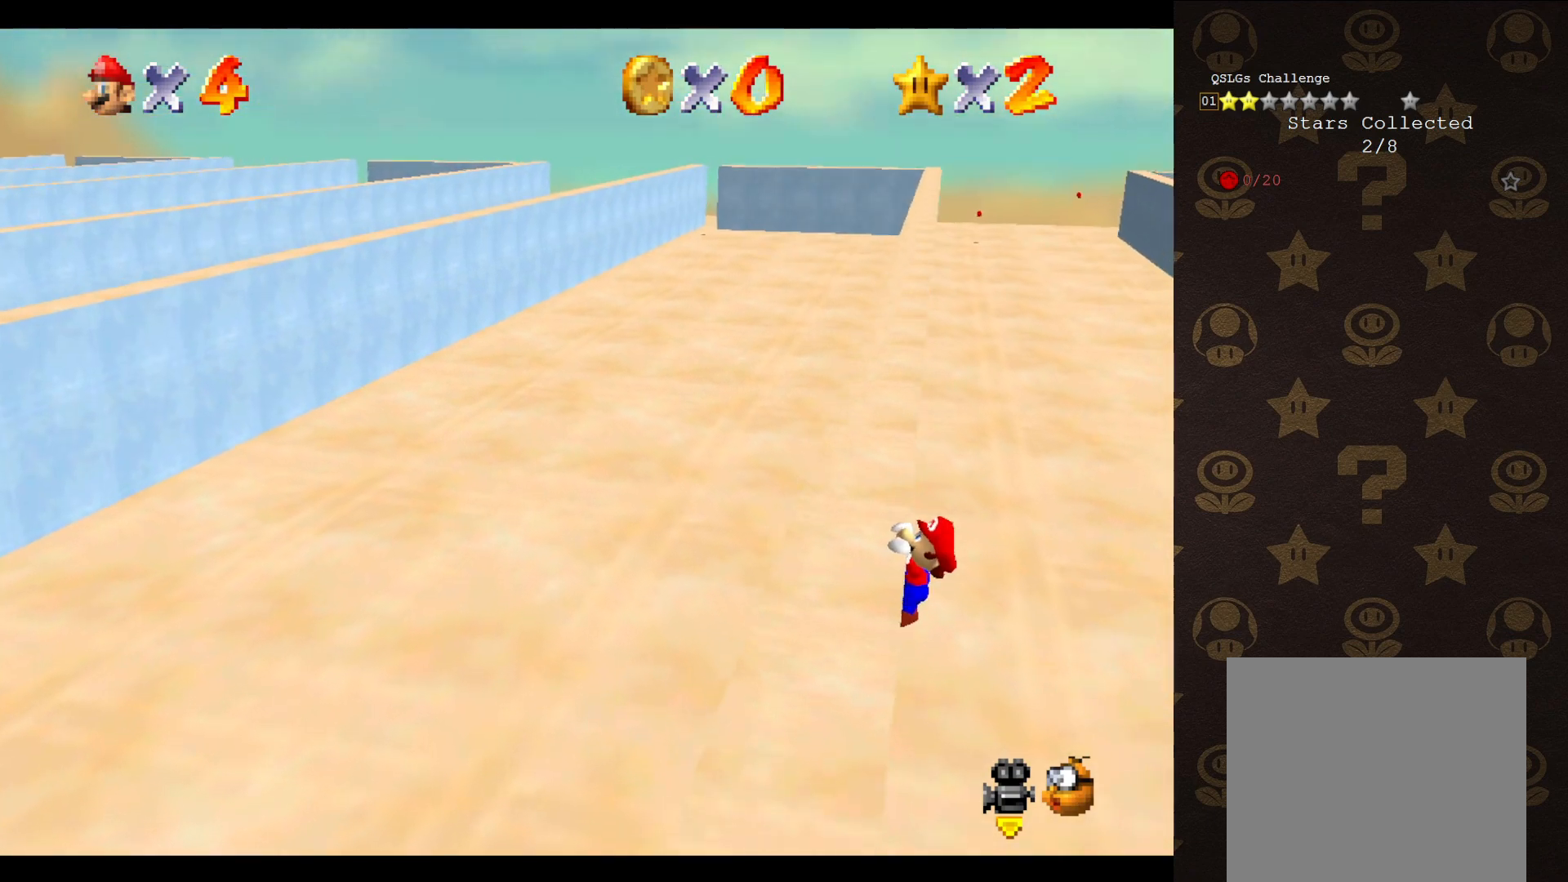
{"buttons": [], "left_stick": "center", "events": [[383, "left_stick", "center"]]}
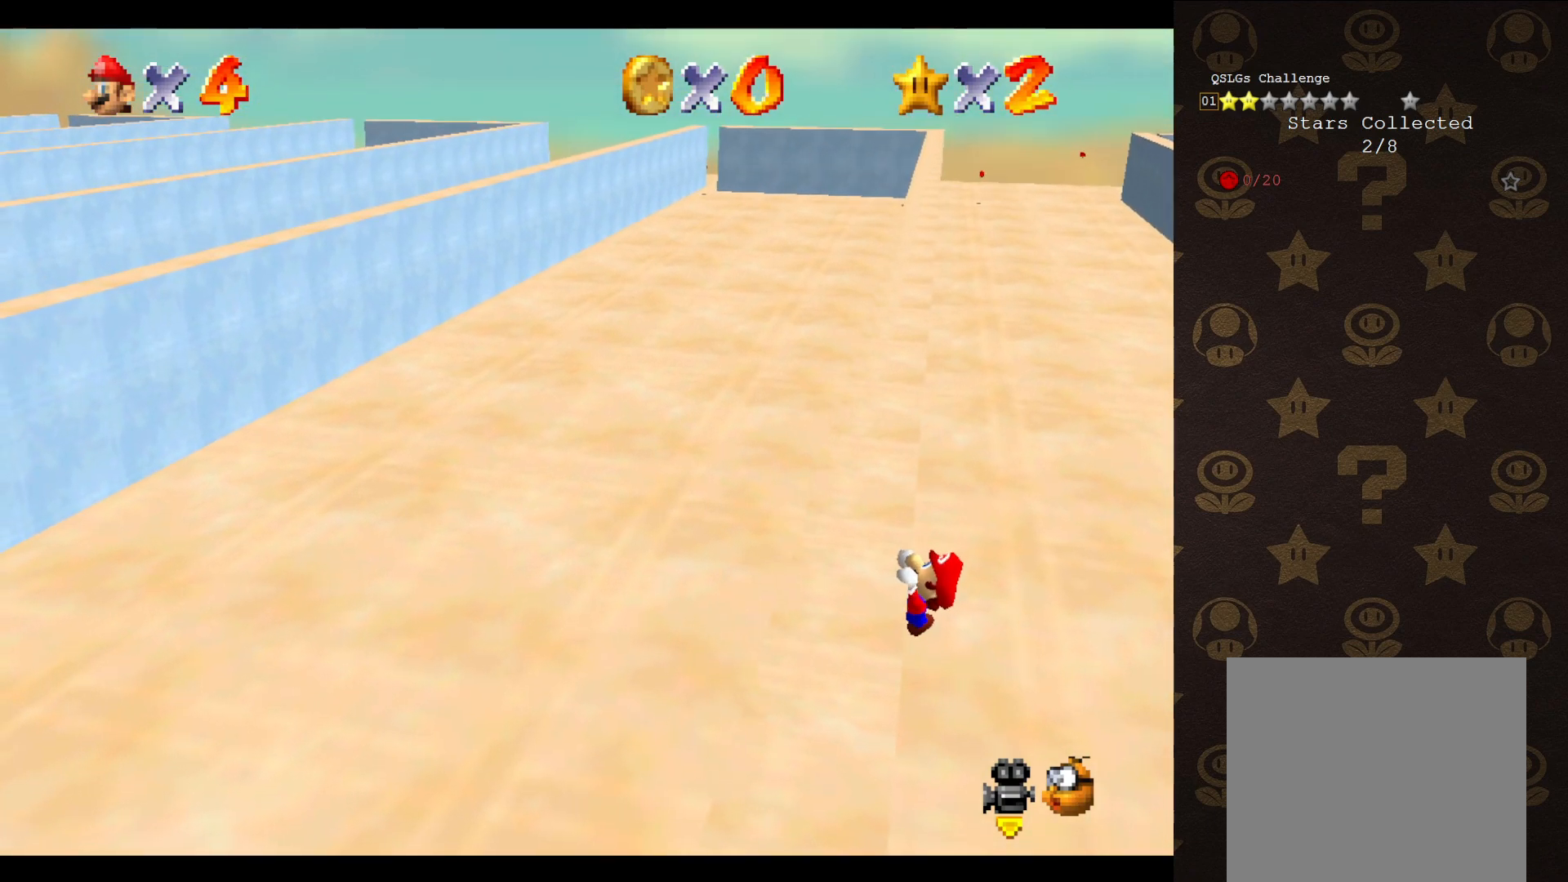
{"buttons": [], "left_stick": "center", "events": []}
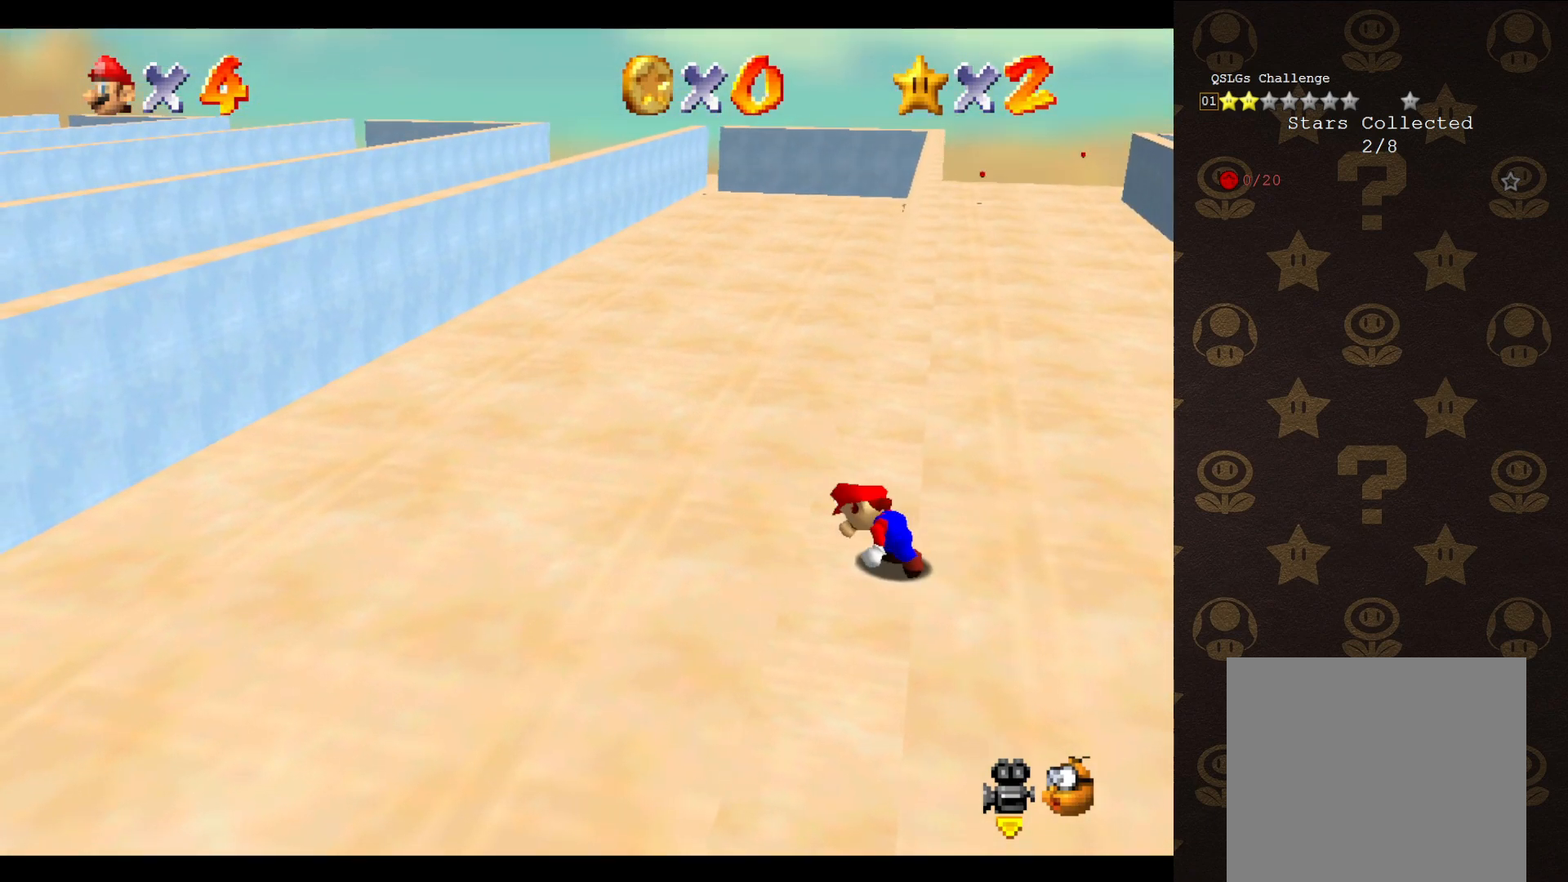
{"buttons": ["A"], "left_stick": "up-right", "events": [[267, "A", "down"], [300, "left_stick", "up-right"]]}
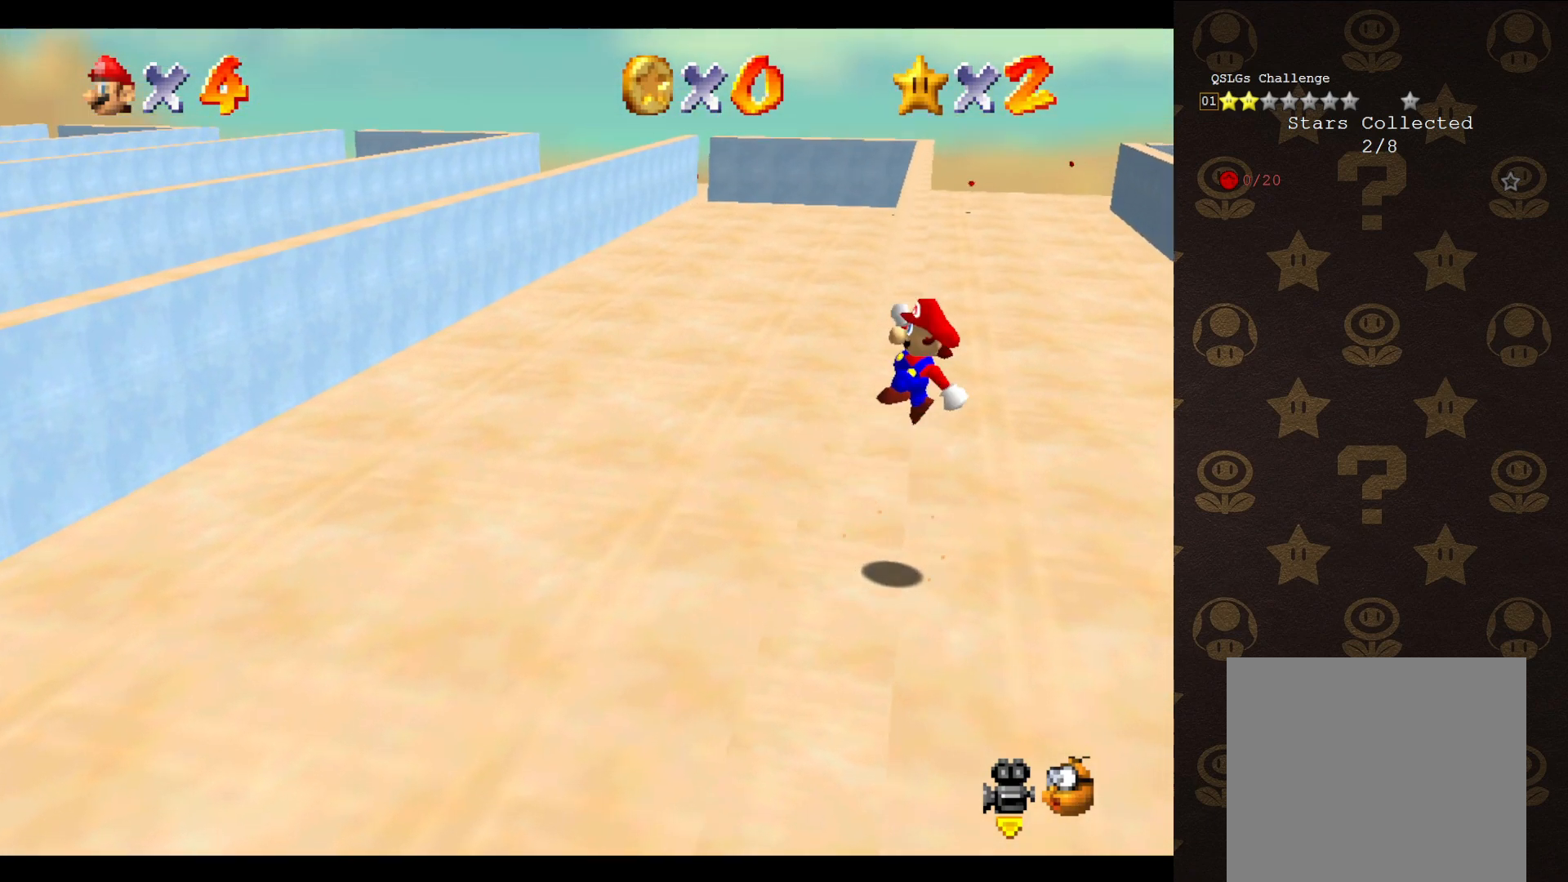
{"buttons": ["A"], "left_stick": "up-left", "events": [[150, "left_stick", "up"], [300, "left_stick", "up-left"]]}
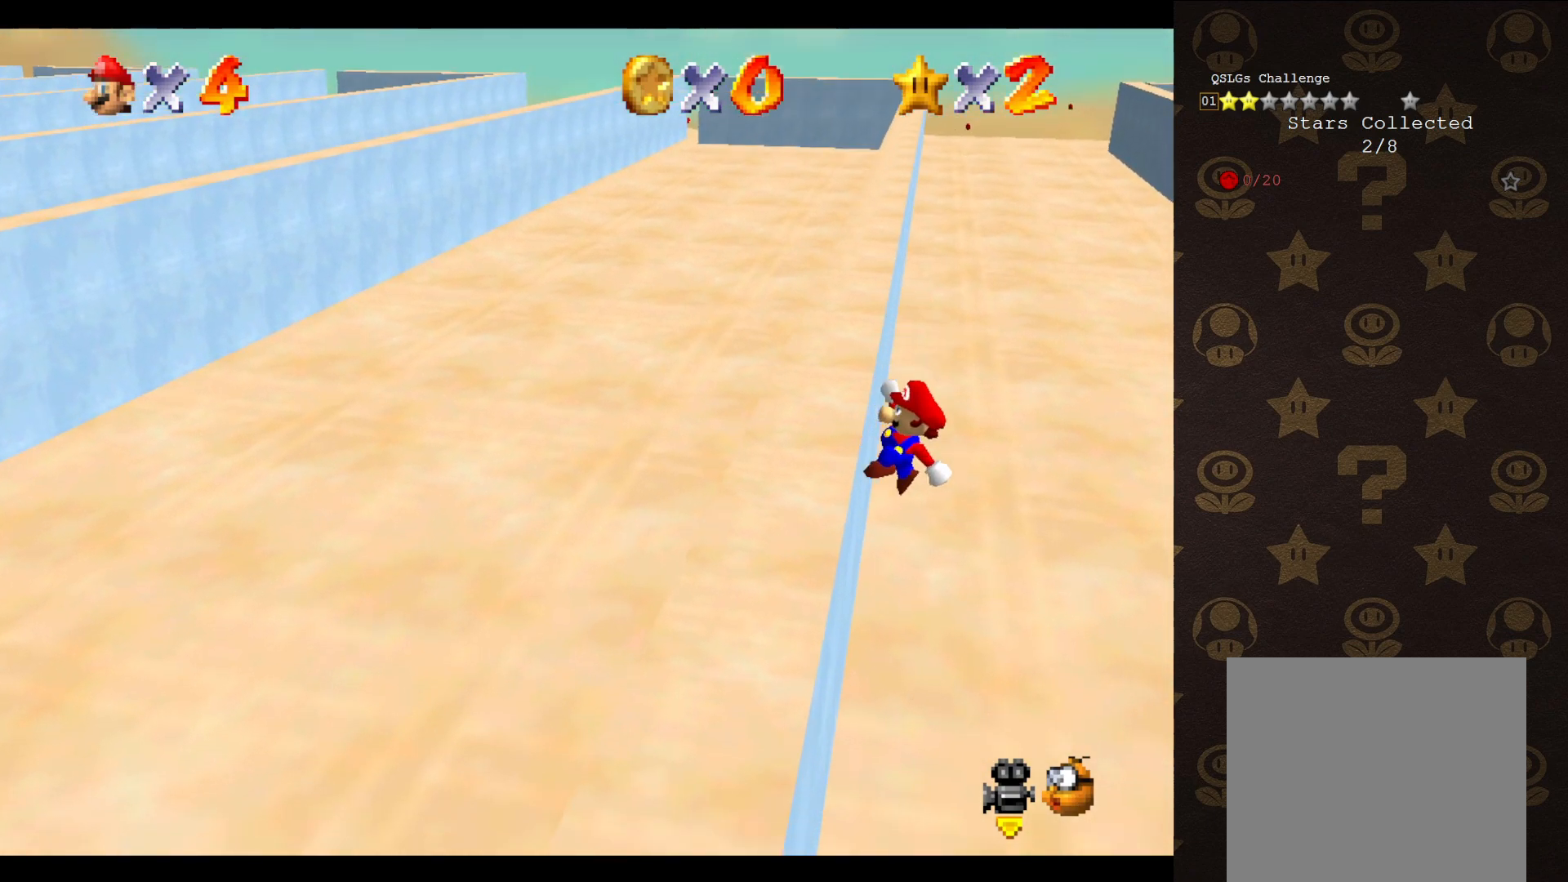
{"buttons": [], "left_stick": "up-left", "events": [[100, "A", "up"]]}
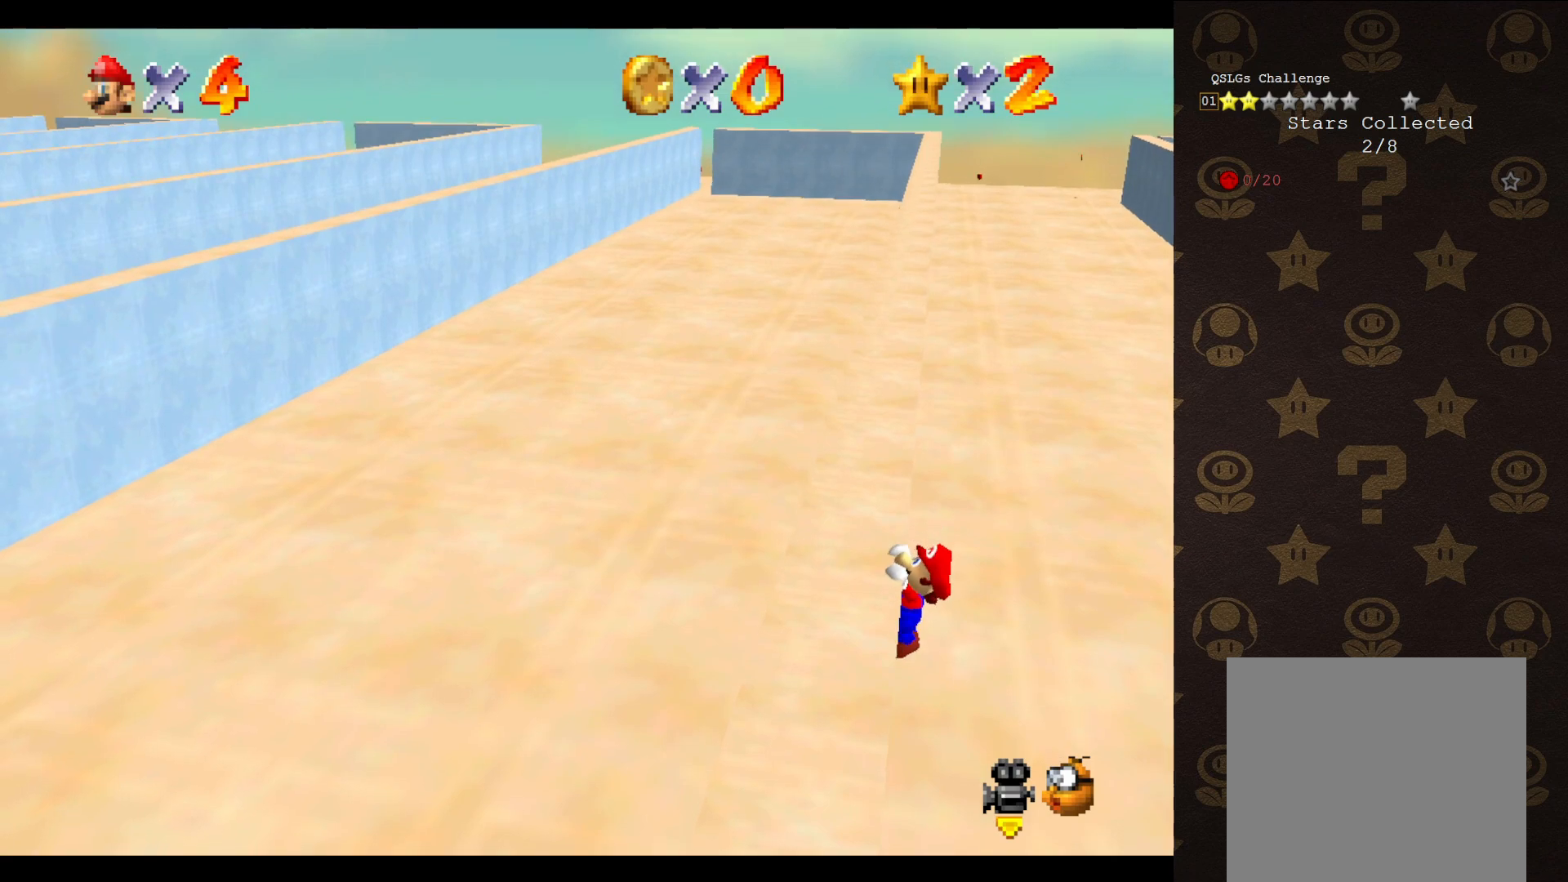
{"buttons": [], "left_stick": "center", "events": [[67, "left_stick", "center"]]}
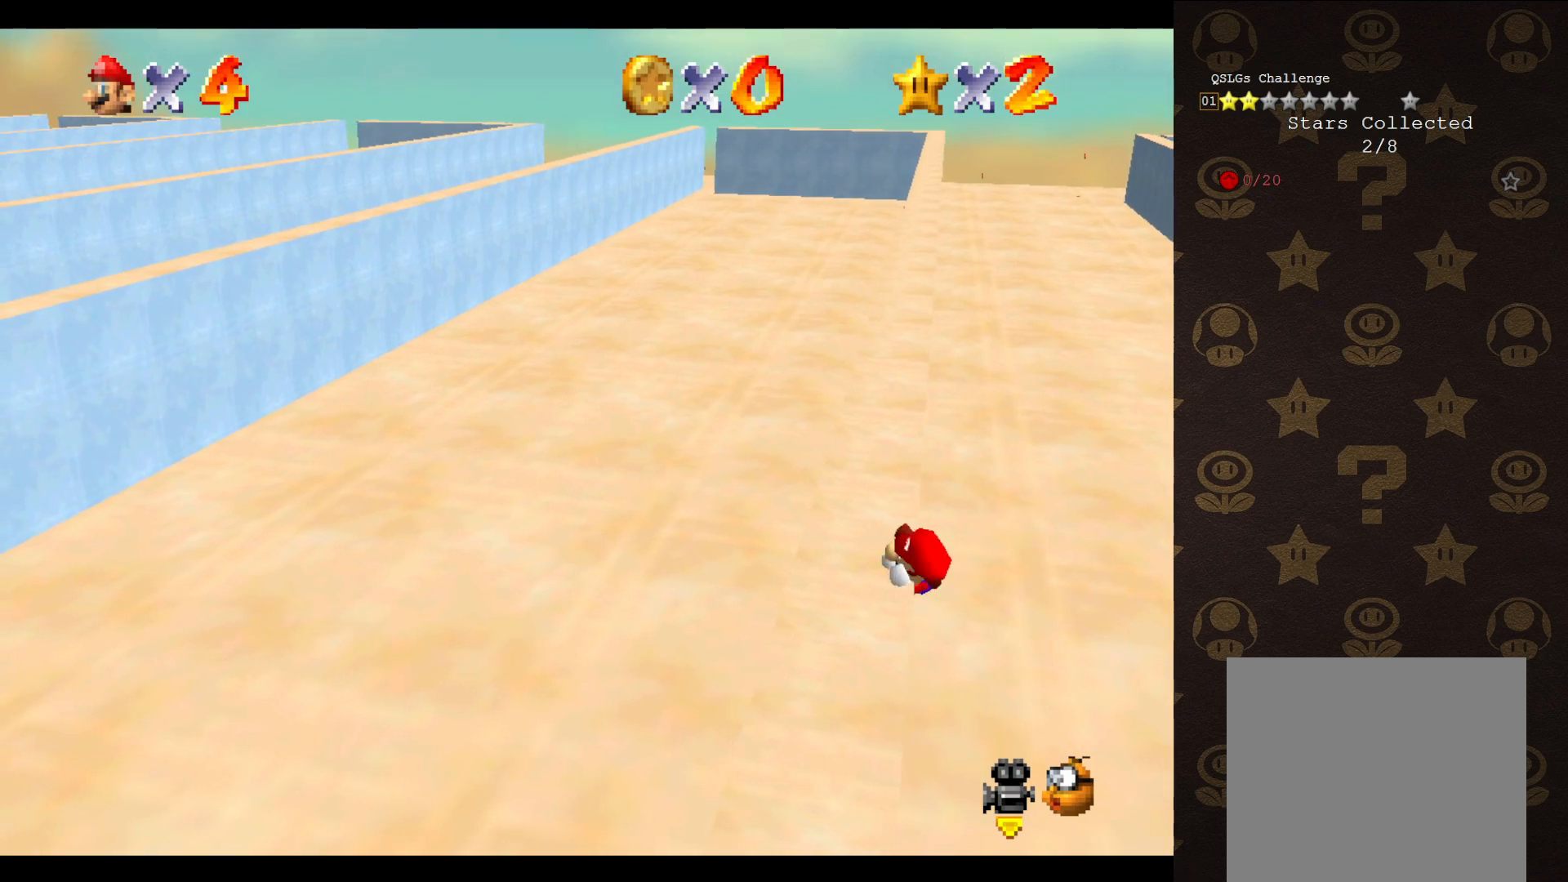
{"buttons": ["A"], "left_stick": "up-right", "events": [[417, "A", "down"], [483, "left_stick", "up-right"]]}
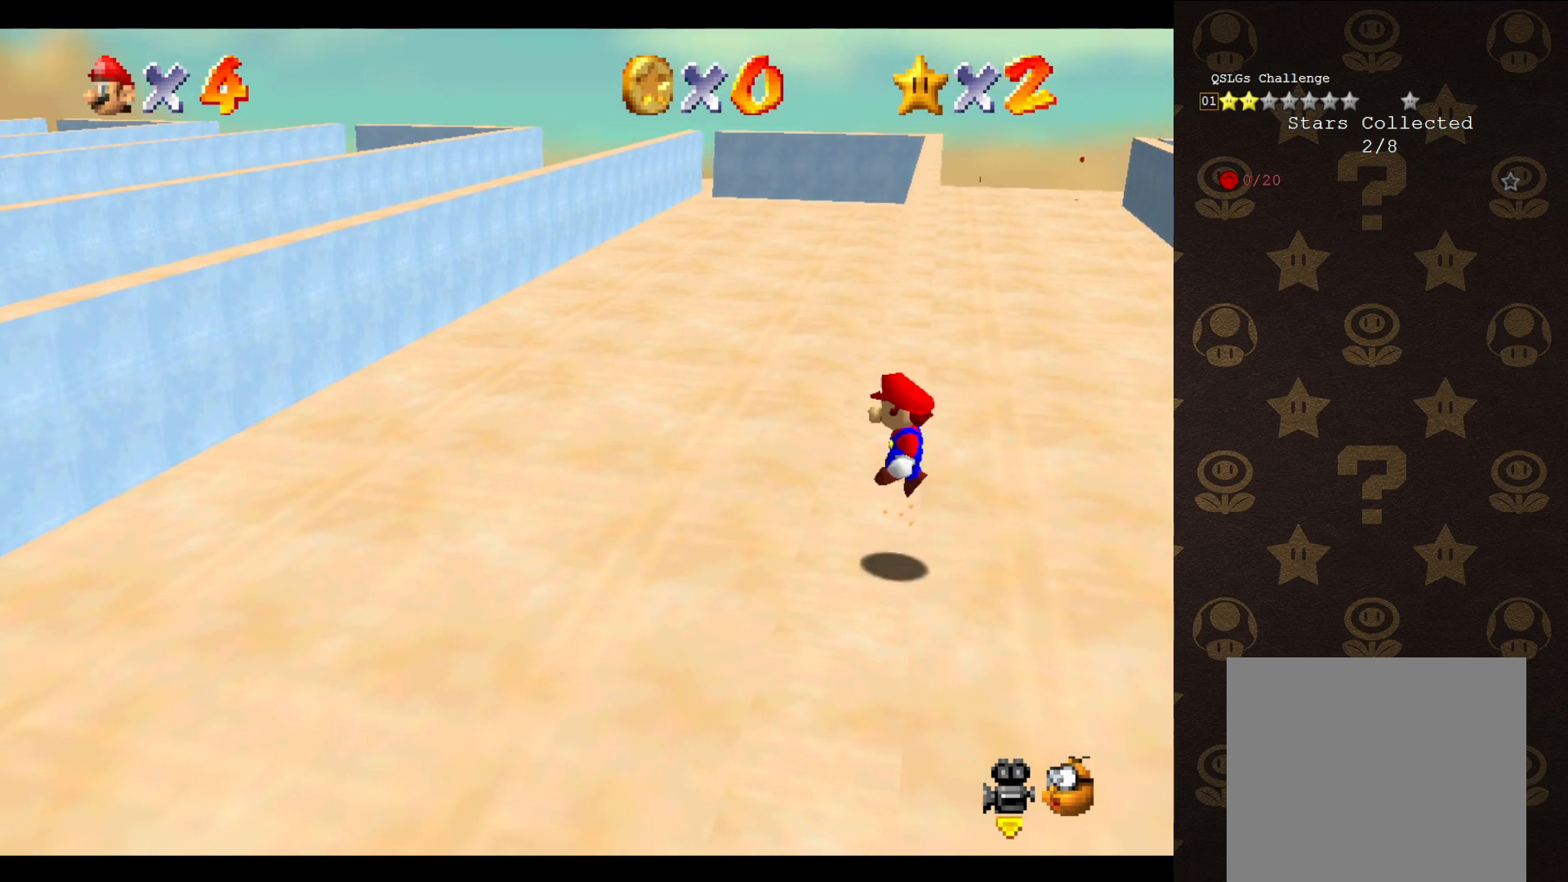
{"buttons": ["A"], "left_stick": "up-left", "events": [[383, "left_stick", "up-left"]]}
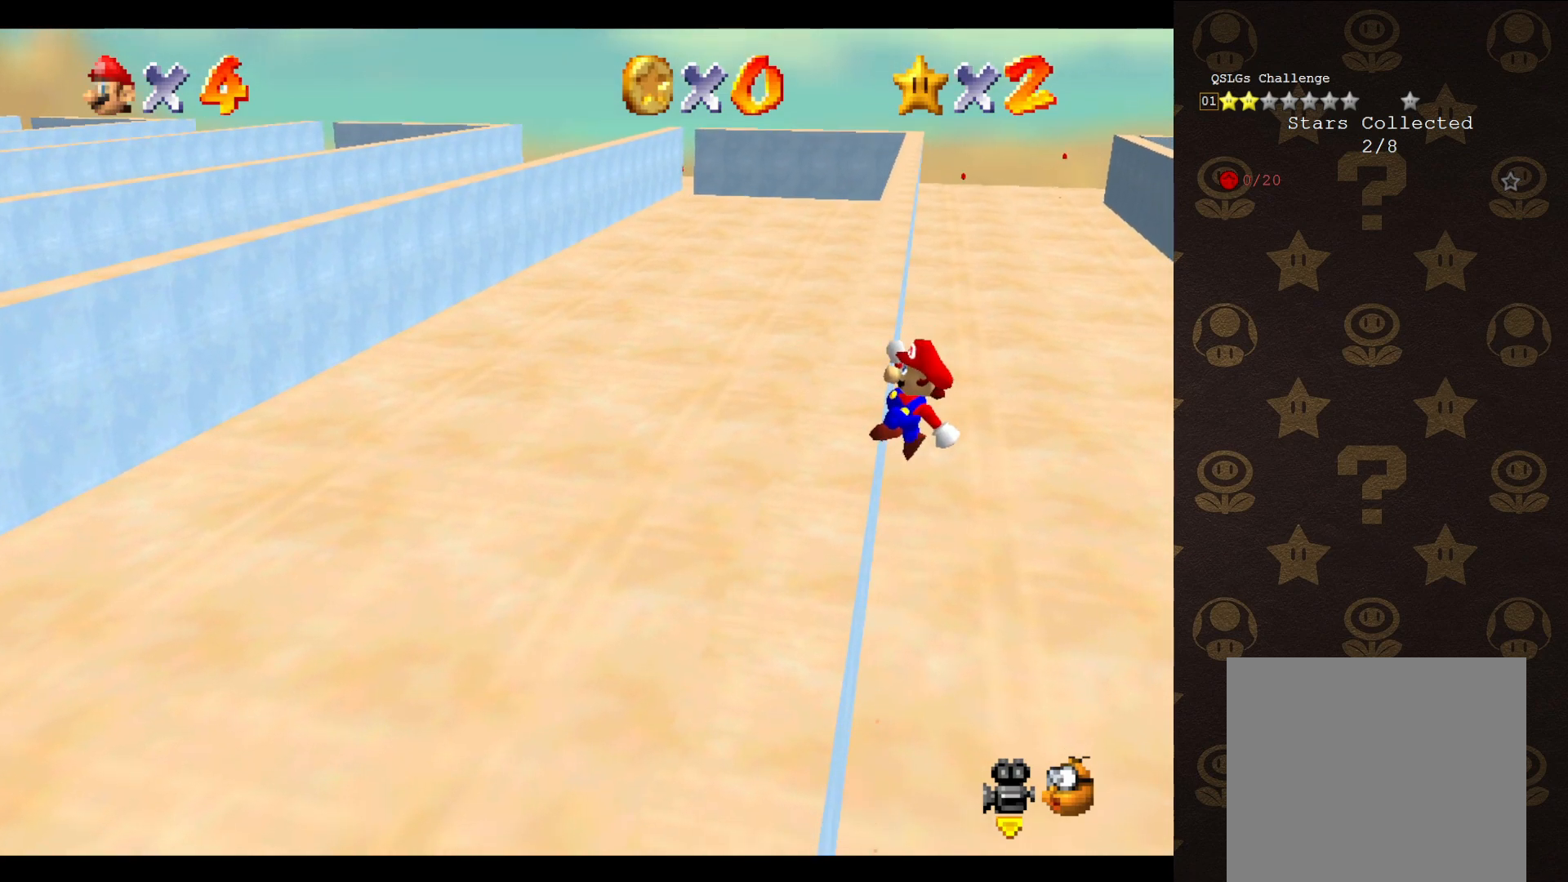
{"buttons": [], "left_stick": "up-left", "events": [[217, "A", "up"]]}
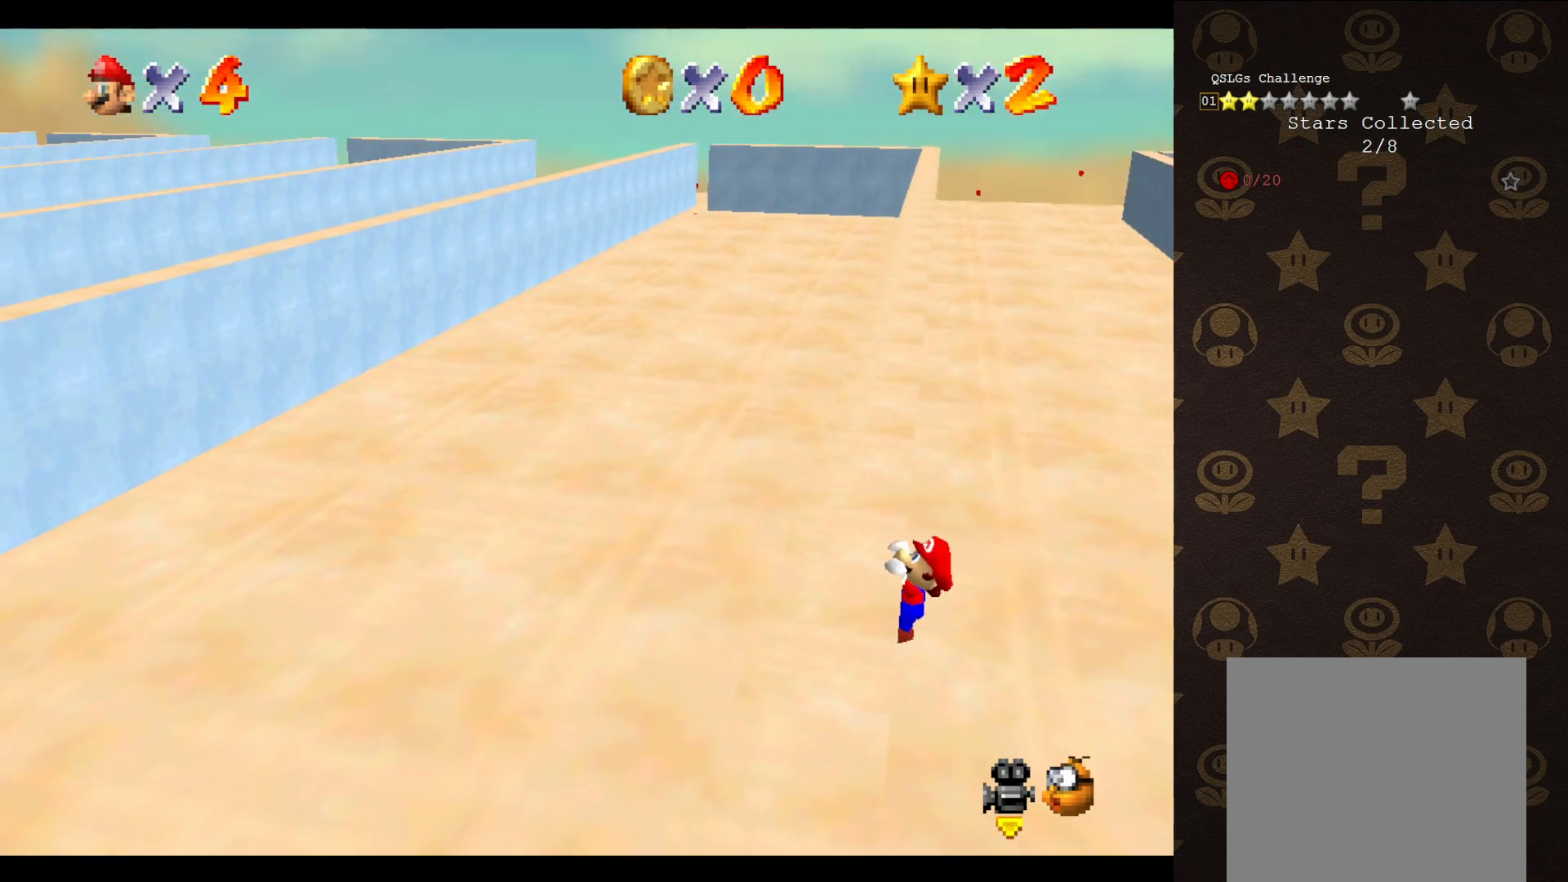
{"buttons": [], "left_stick": "center", "events": [[233, "left_stick", "center"]]}
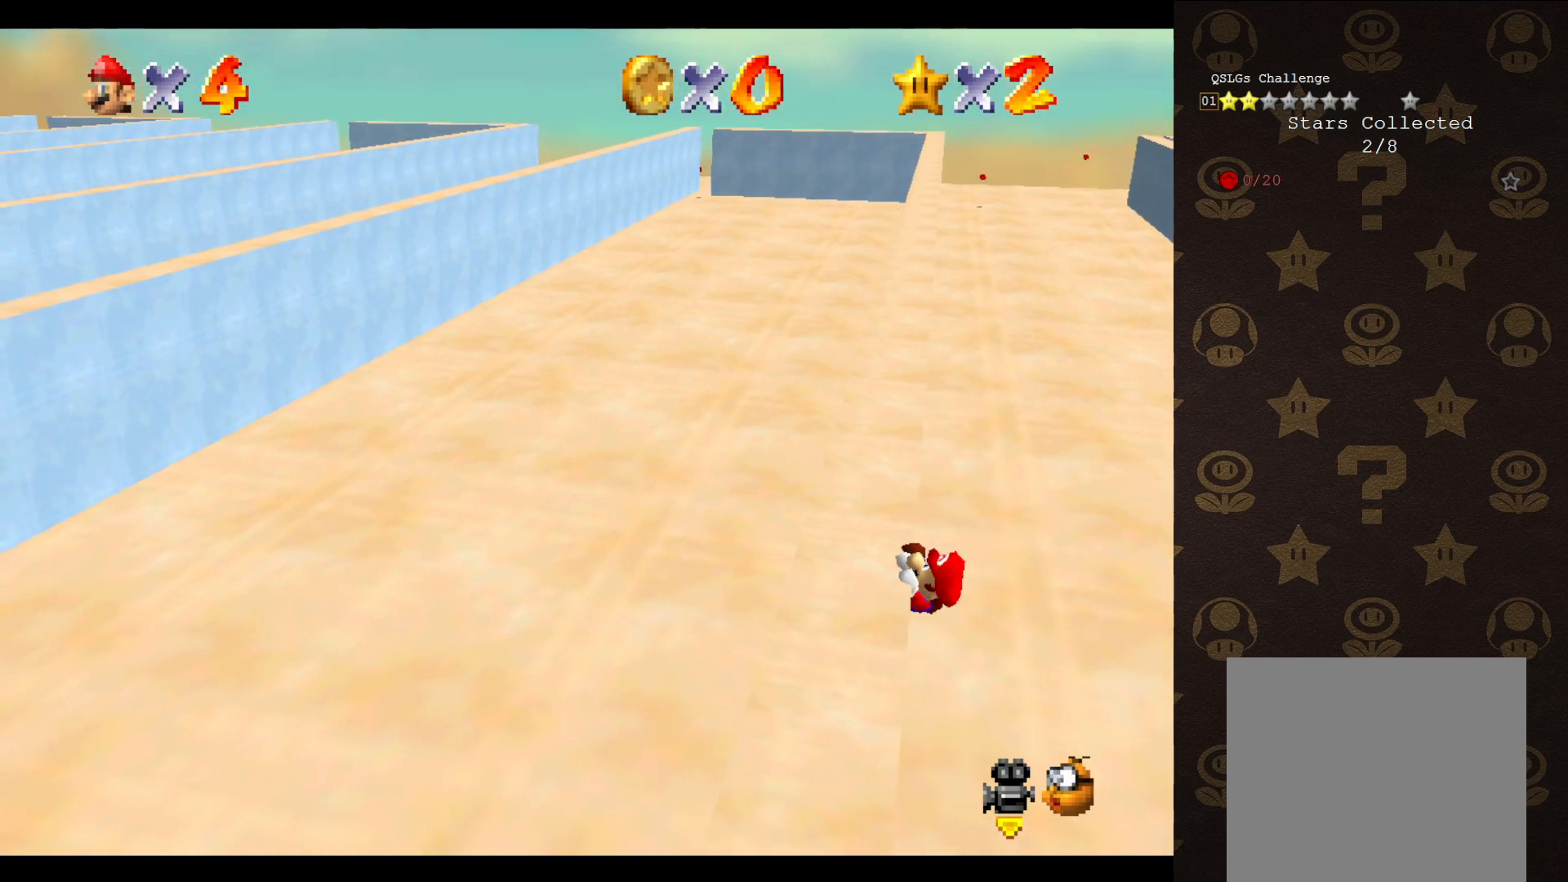
{"buttons": [], "left_stick": "center", "events": []}
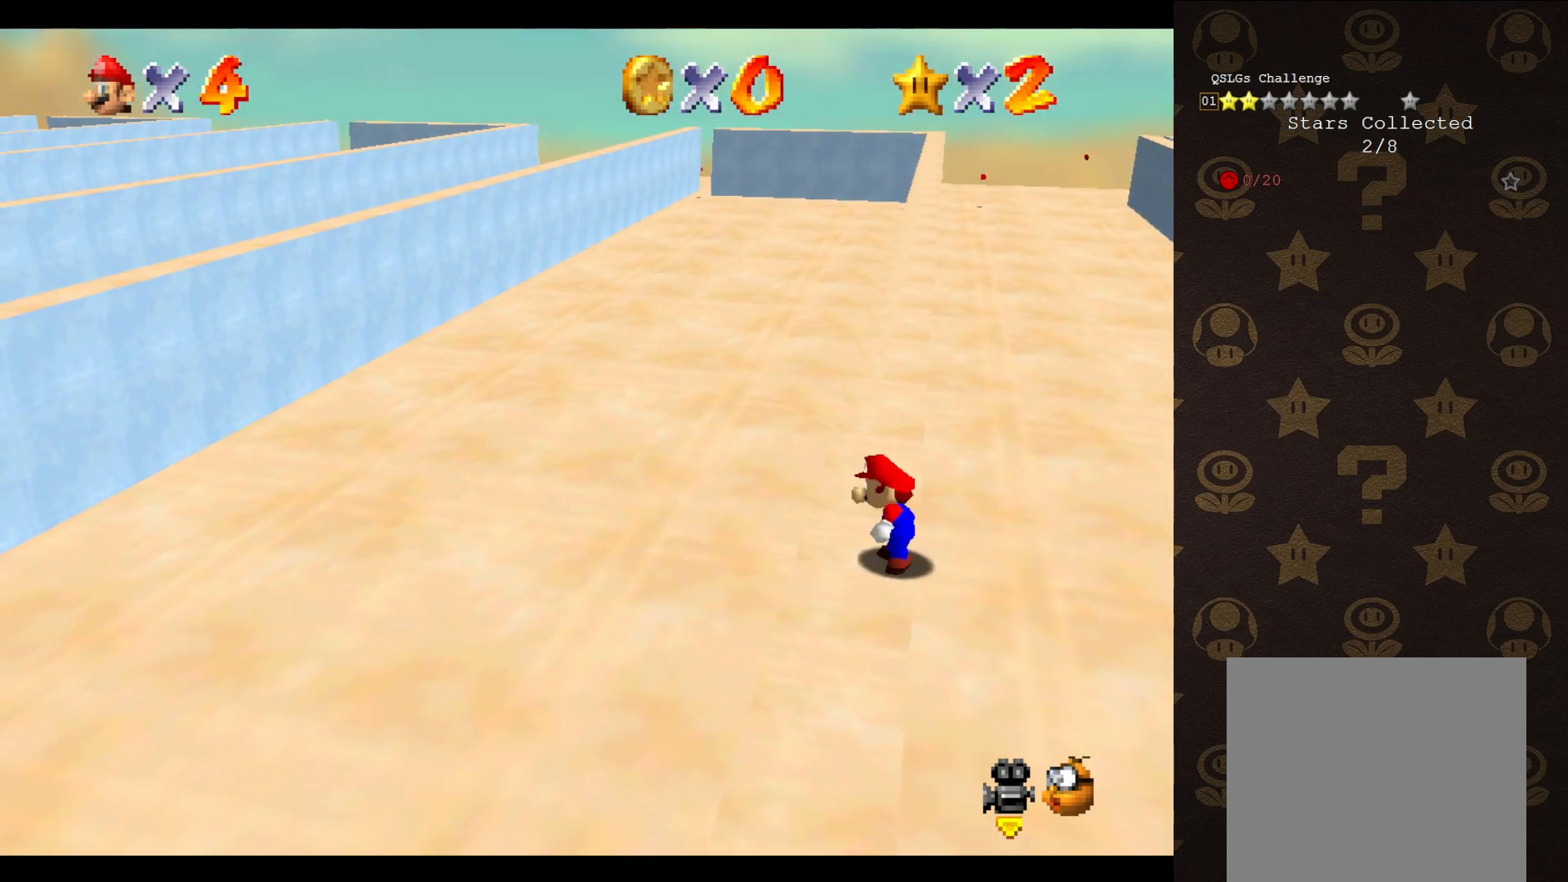
{"buttons": ["A"], "left_stick": "up-right", "events": [[83, "A", "down"], [117, "left_stick", "up-right"]]}
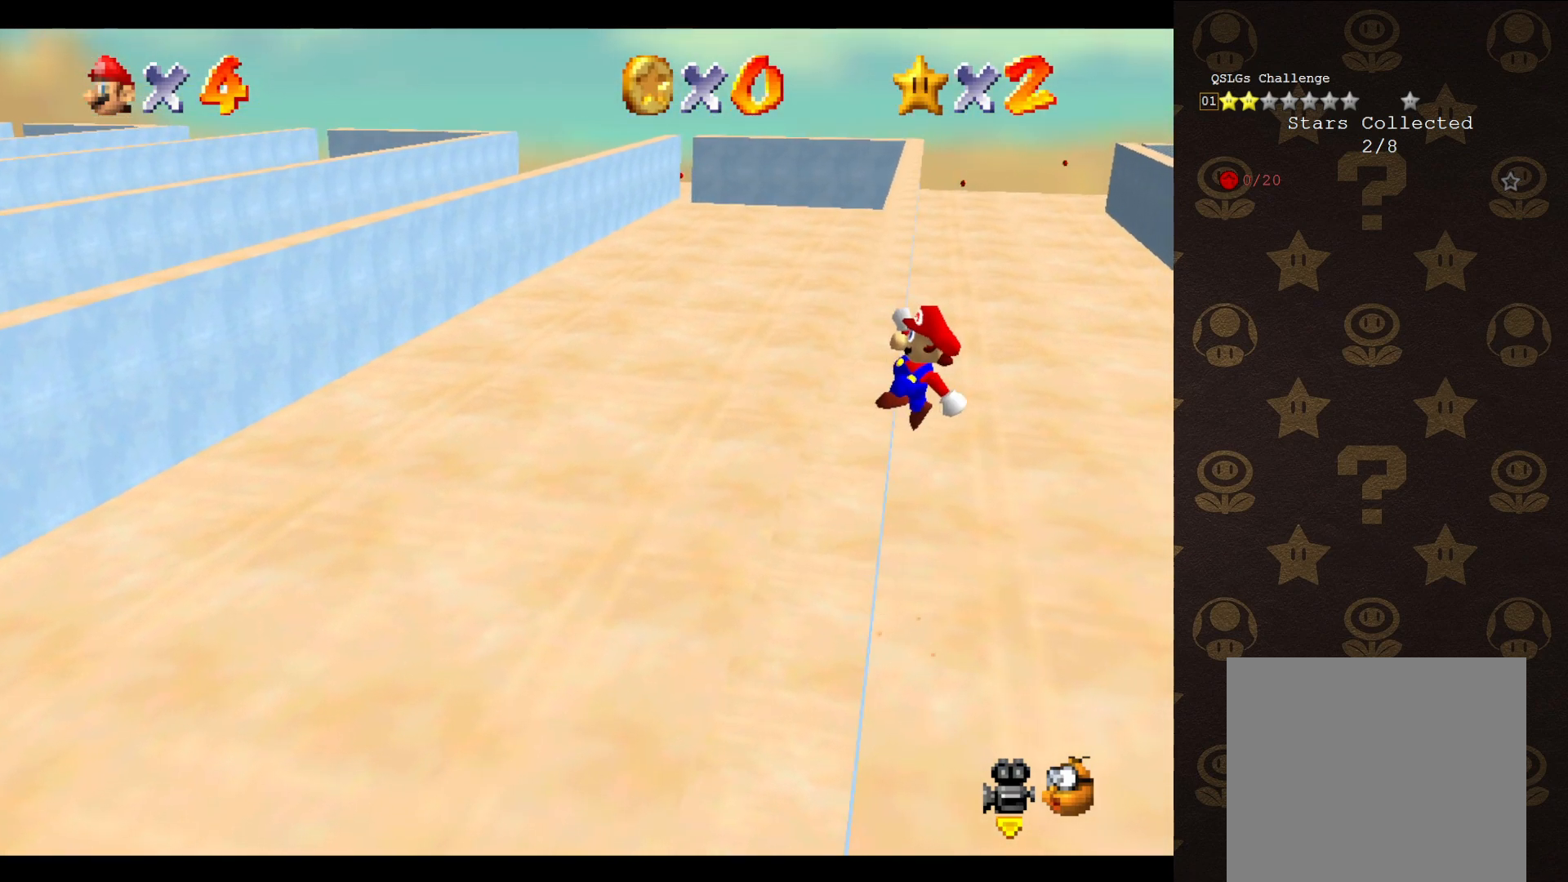
{"buttons": [], "left_stick": "up-left", "events": [[67, "left_stick", "up-left"], [467, "A", "up"]]}
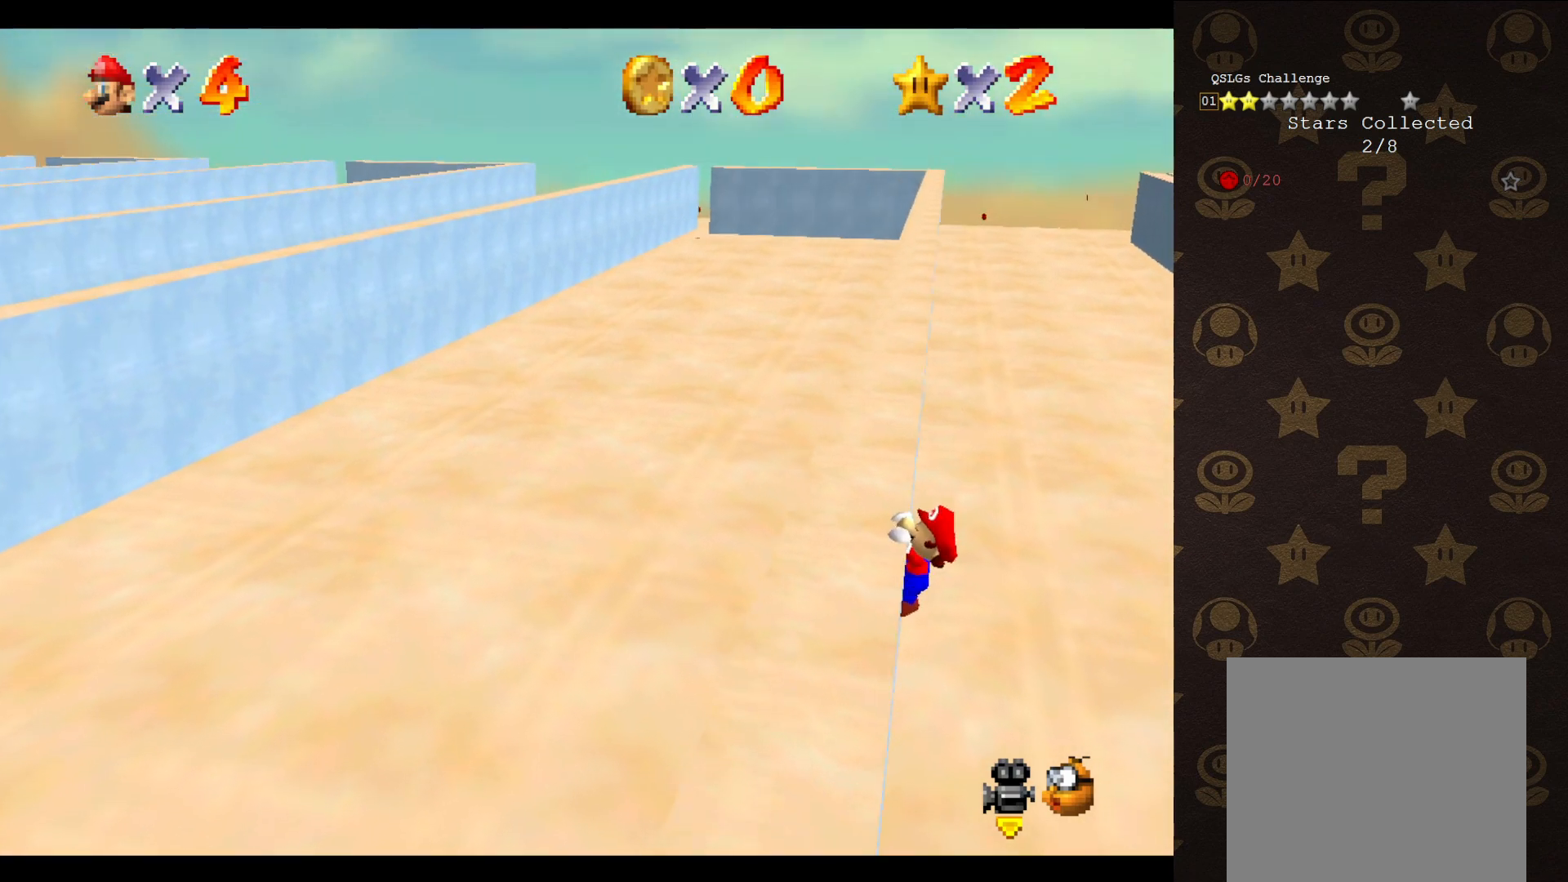
{"buttons": [], "left_stick": "center", "events": [[433, "left_stick", "center"]]}
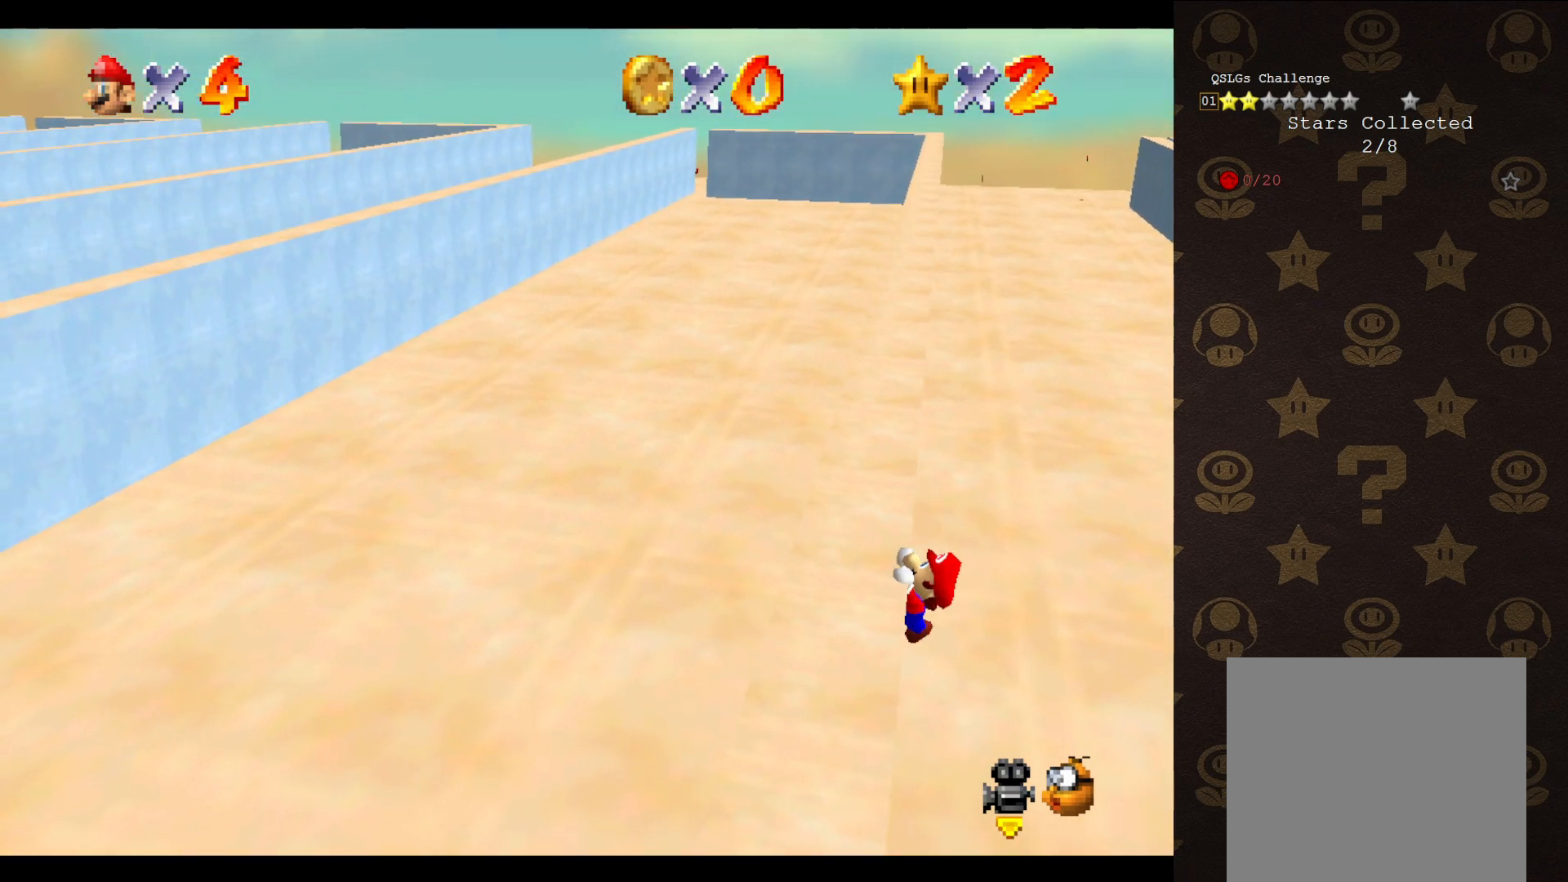
{"buttons": [], "left_stick": "center", "events": []}
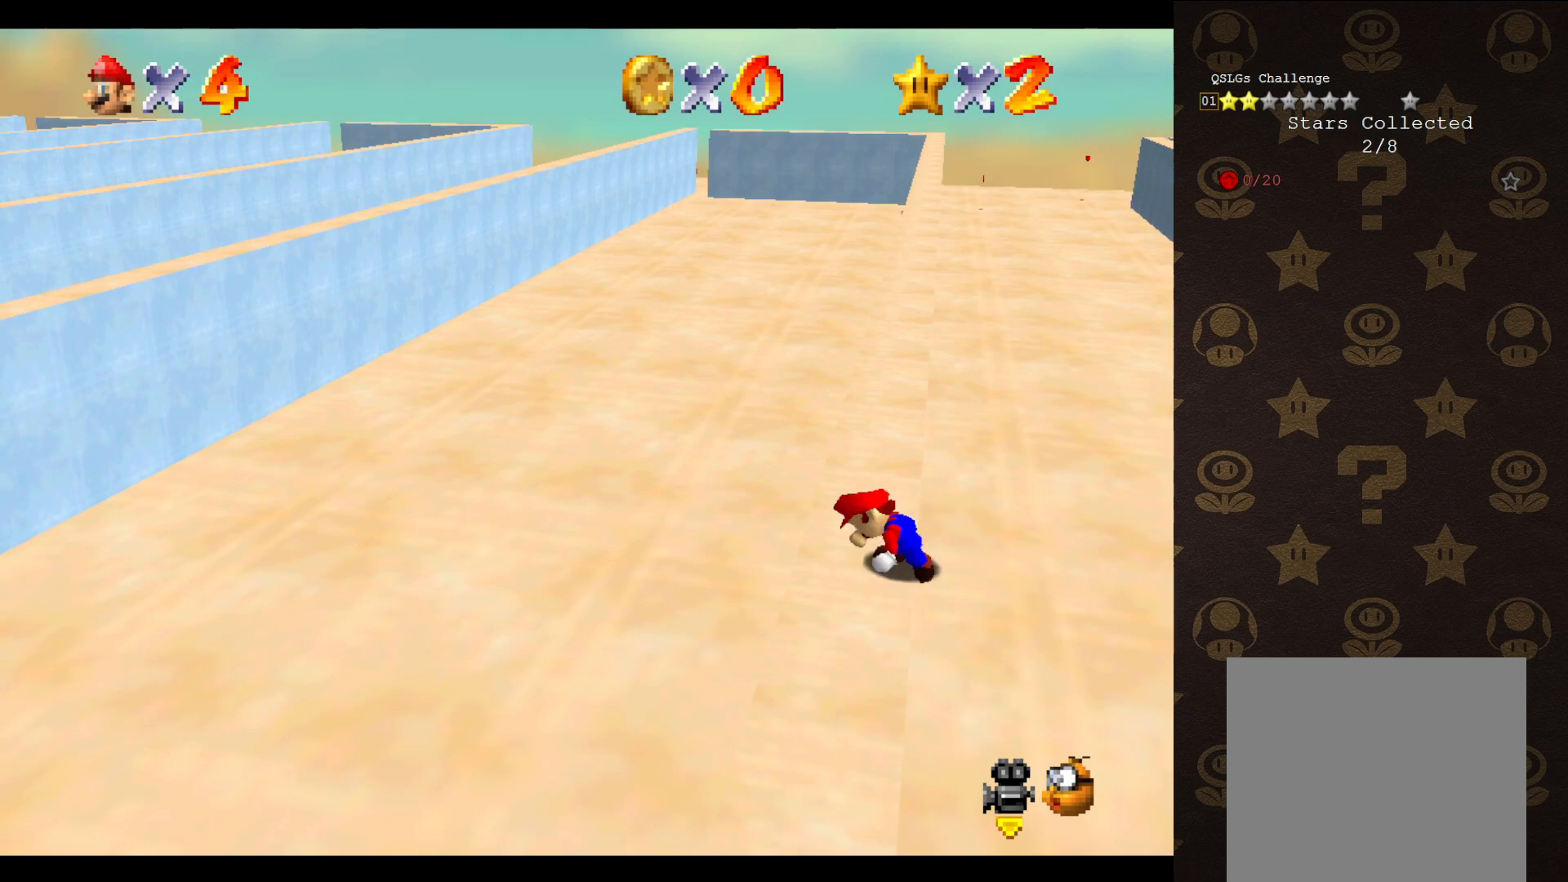
{"buttons": ["A"], "left_stick": "up-right", "events": [[300, "A", "down"], [333, "left_stick", "up-right"]]}
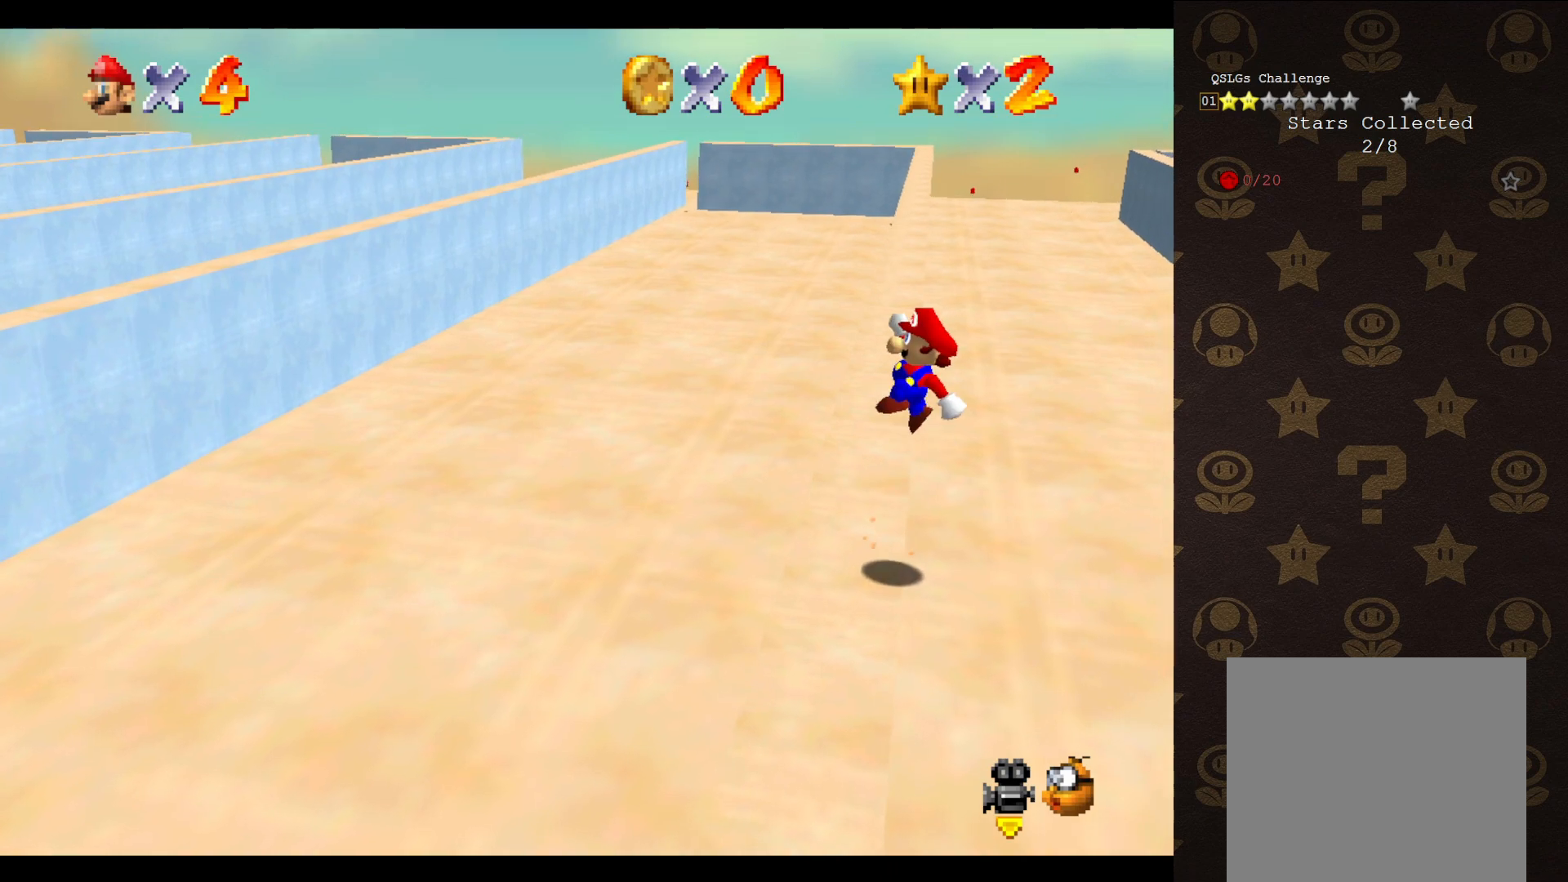
{"buttons": ["A"], "left_stick": "up-left", "events": [[167, "left_stick", "up"], [317, "left_stick", "up-left"]]}
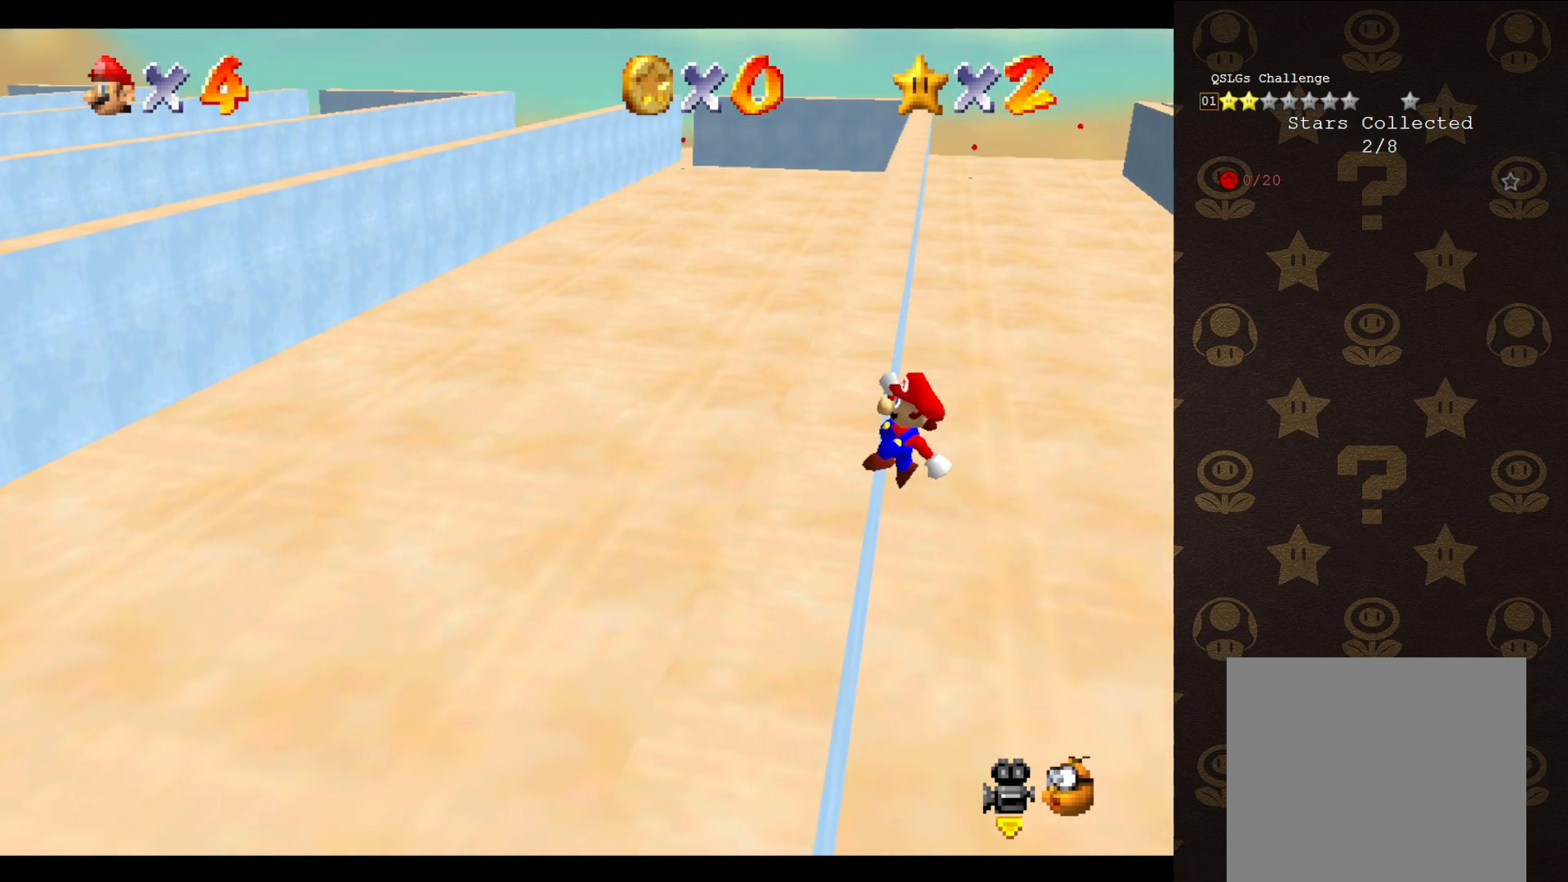
{"buttons": [], "left_stick": "up-left", "events": [[100, "A", "up"]]}
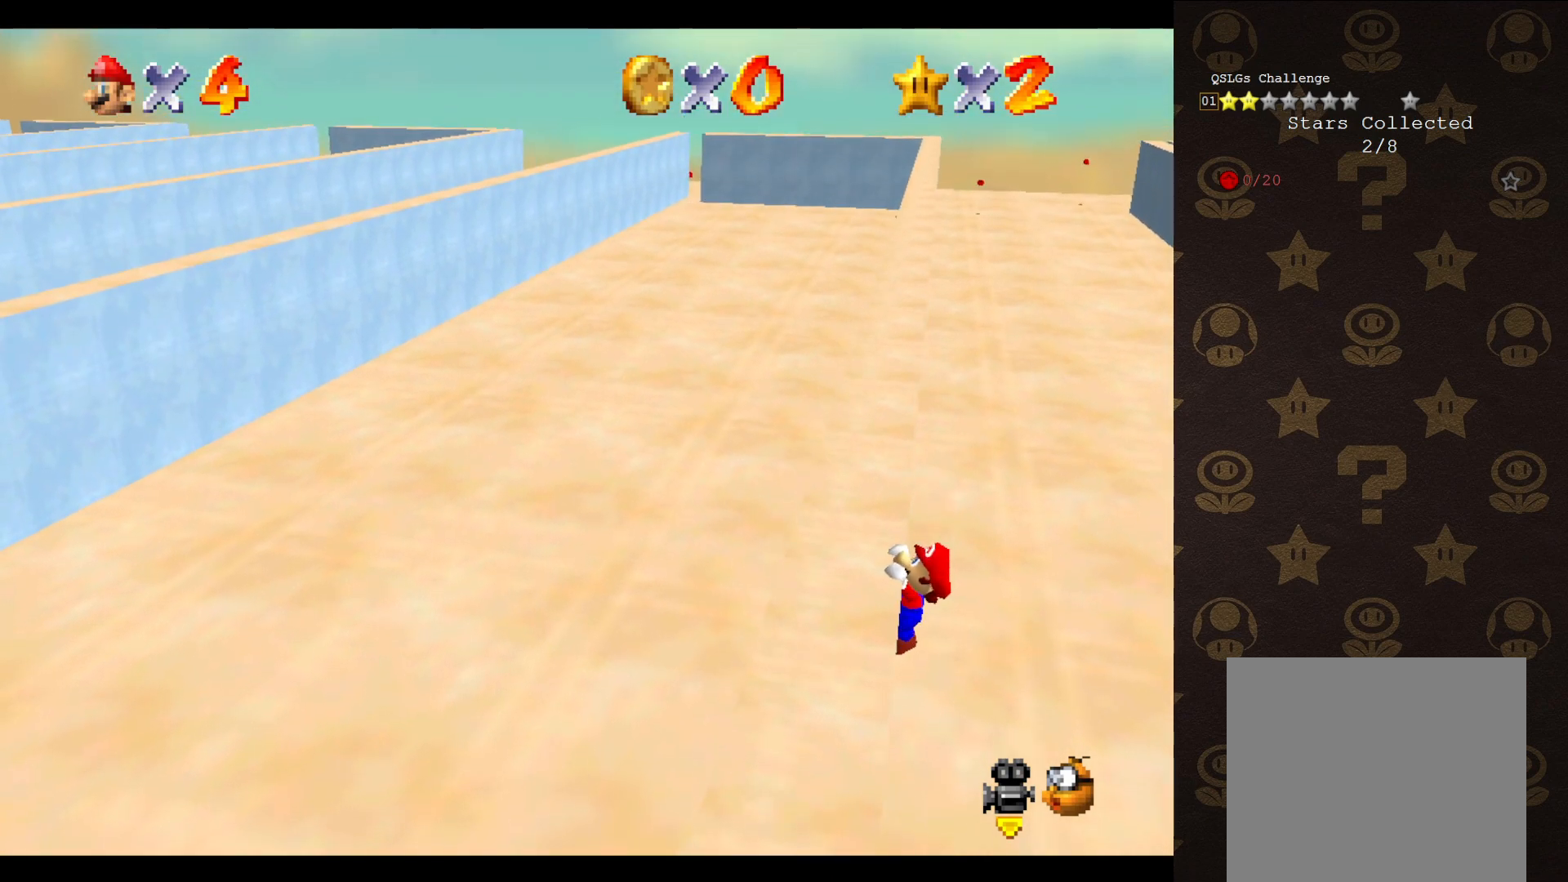
{"buttons": [], "left_stick": "center", "events": [[133, "left_stick", "center"]]}
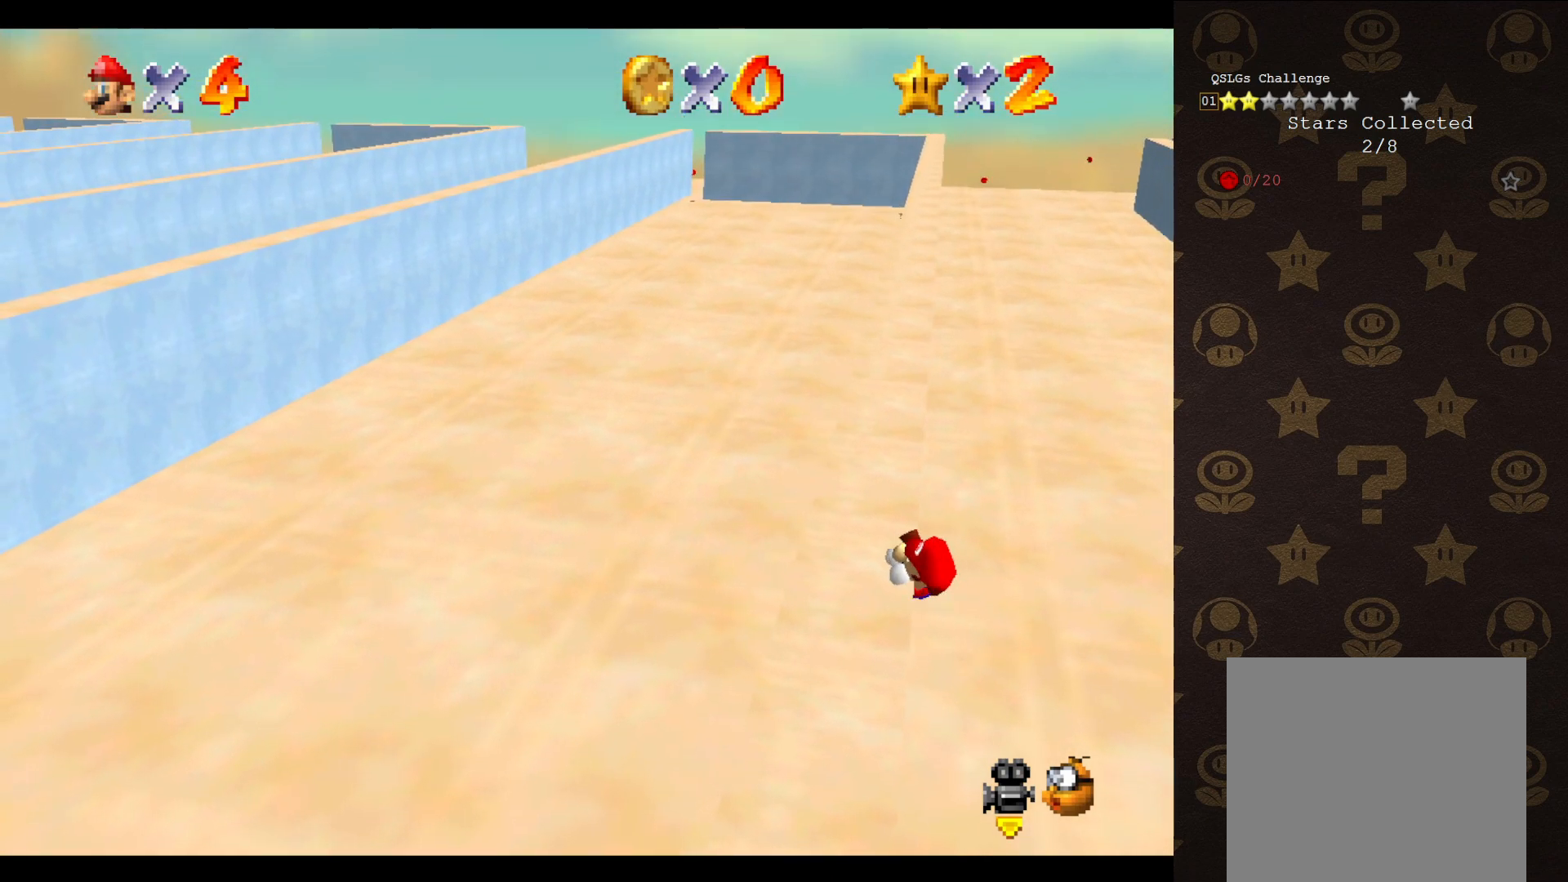
{"buttons": ["A"], "left_stick": "center", "events": [[500, "A", "down"]]}
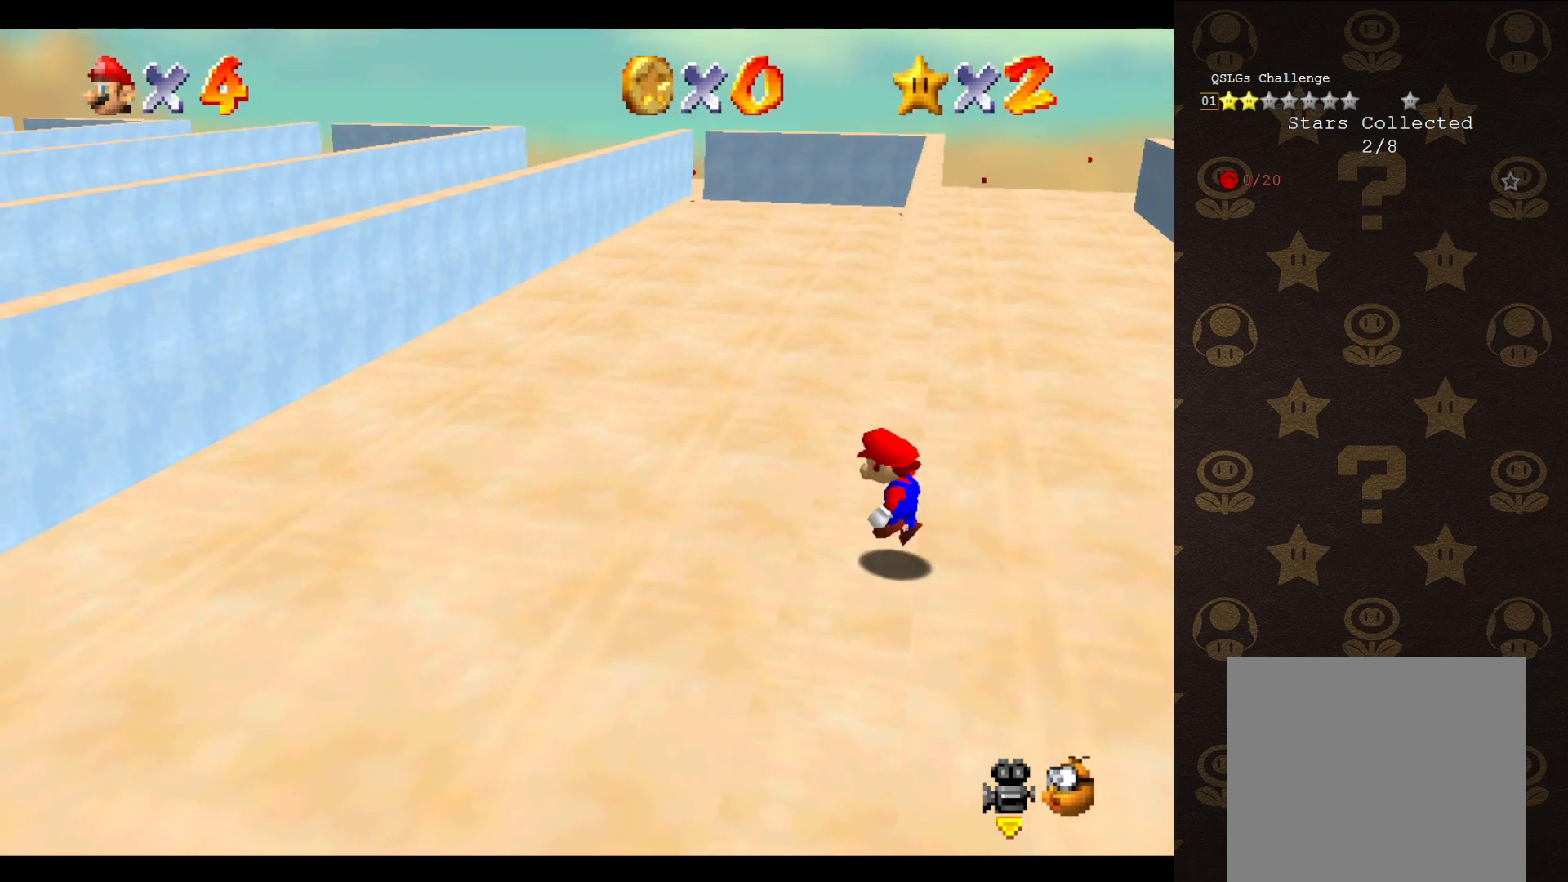
{"buttons": ["A"], "left_stick": "up", "events": [[33, "left_stick", "up-right"], [333, "left_stick", "up"]]}
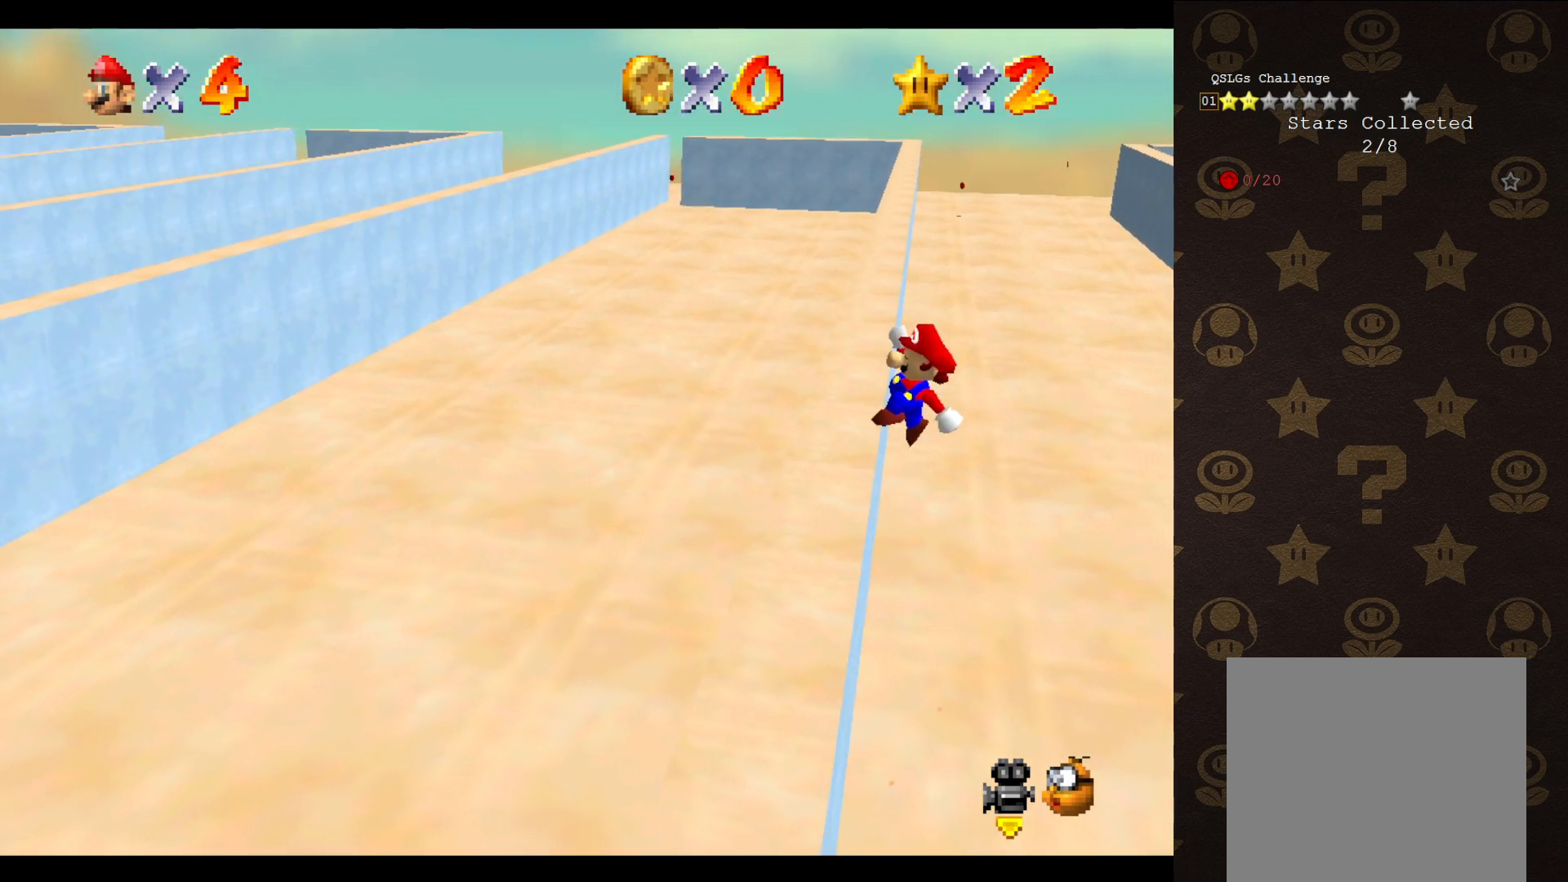
{"buttons": [], "left_stick": "center", "events": [[50, "left_stick", "up-left"], [367, "A", "up"], [433, "left_stick", "center"]]}